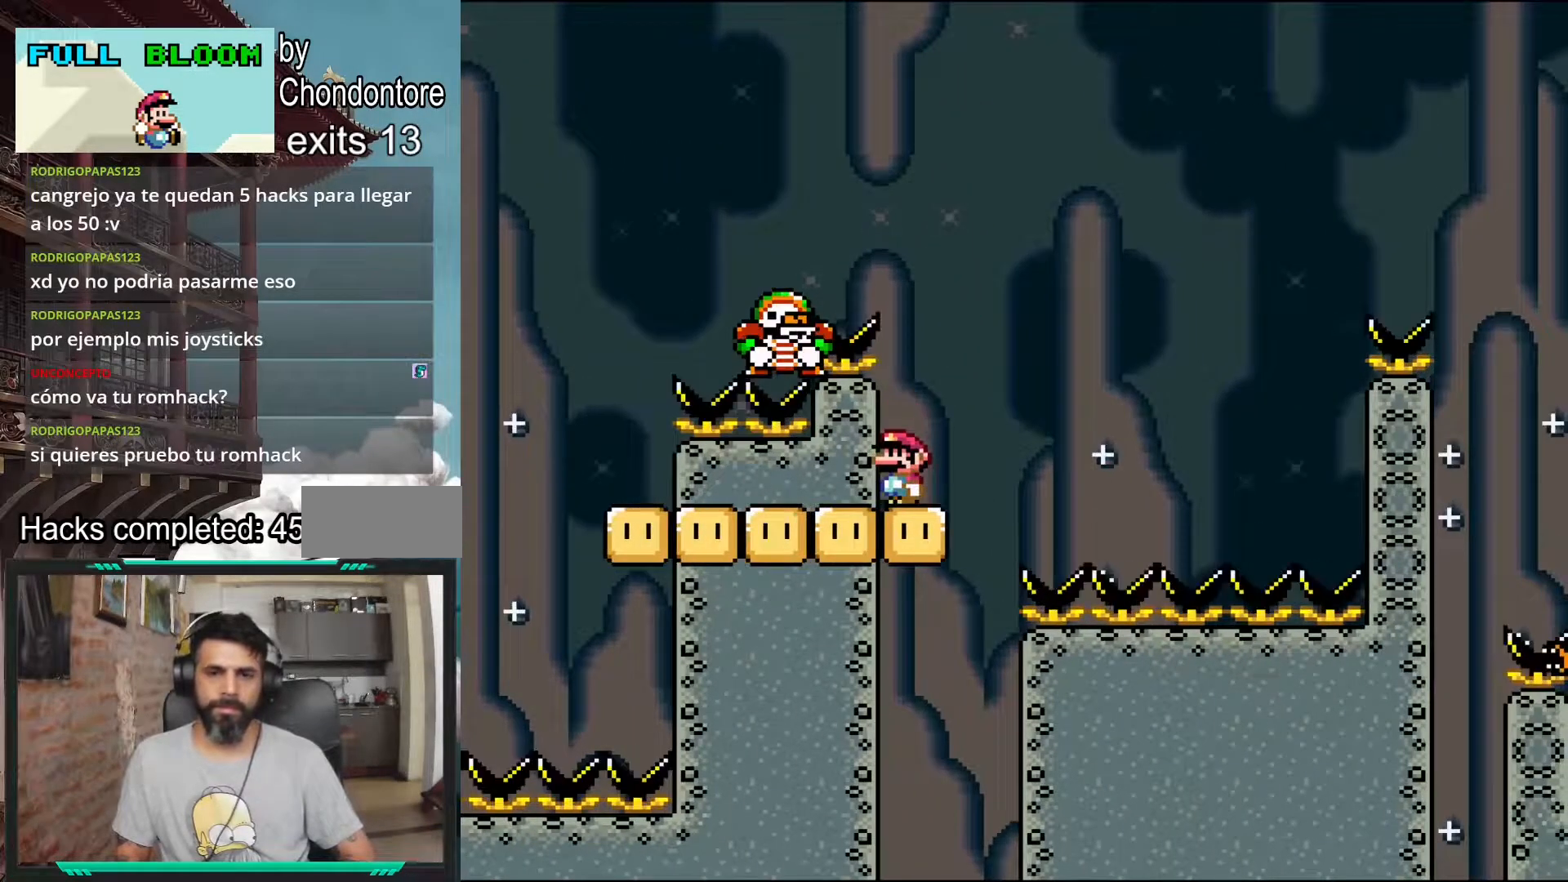
Gameplay with a controller (Nintendo layout); each line is a JSON object with the inputs held at the frame after it. "events" lists button and stick changes between this image and that frame as [ms after this image, input, new state], when the widget could be followed in between. Not read: L3 R3.
{"buttons": [], "events": [[100, "Y", "up"], [383, "Y", "down"], [500, "Y", "up"]]}
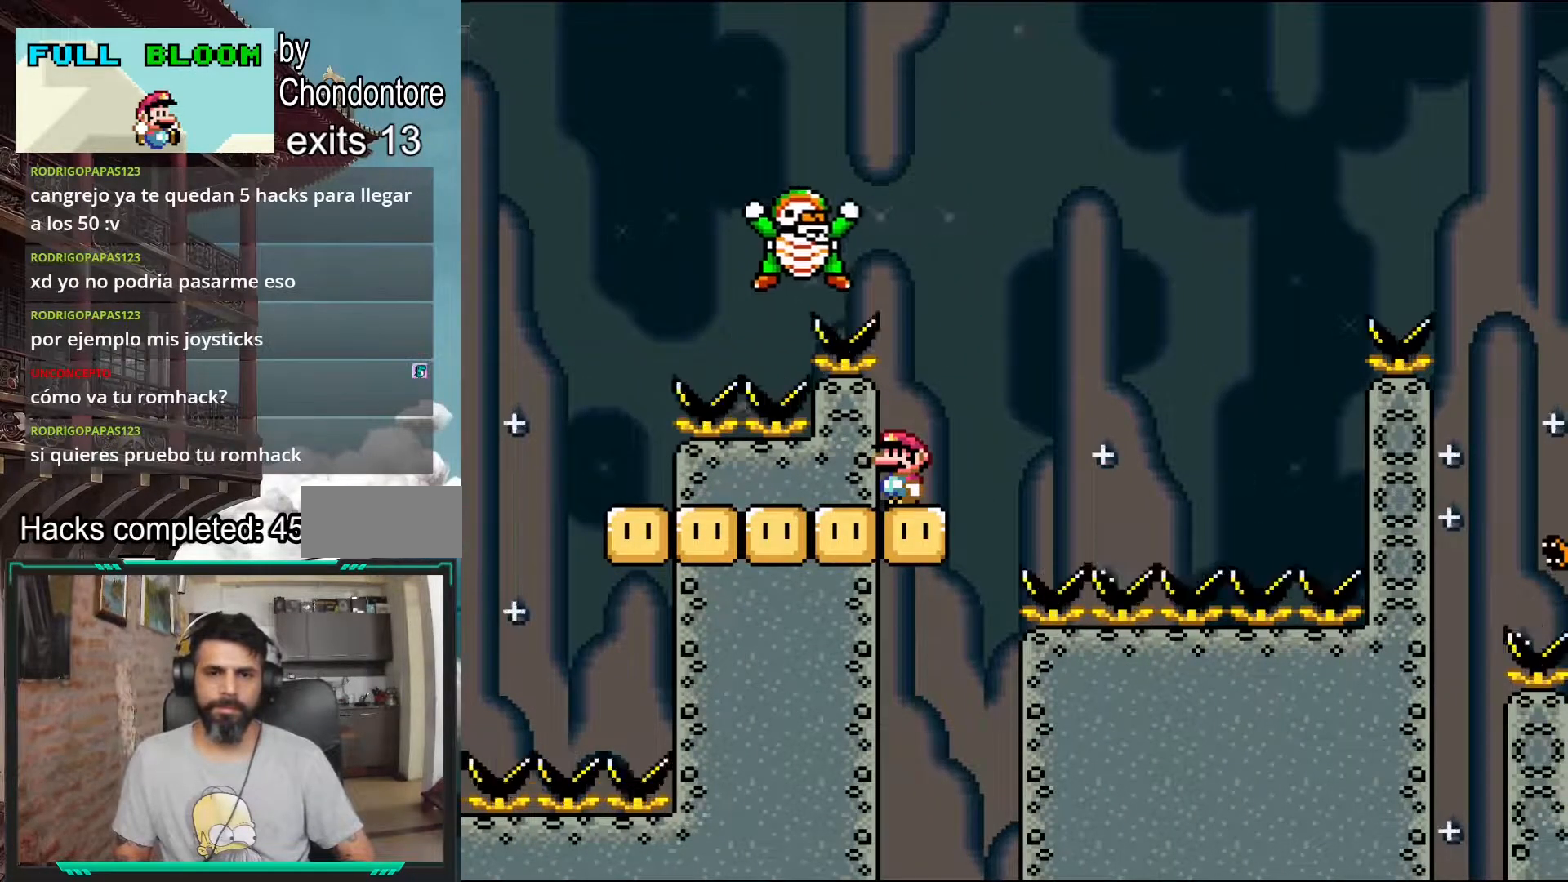
{"buttons": ["B", "Y", "DPAD_RIGHT"], "events": [[67, "Y", "down"], [383, "B", "down"], [400, "DPAD_RIGHT", "down"]]}
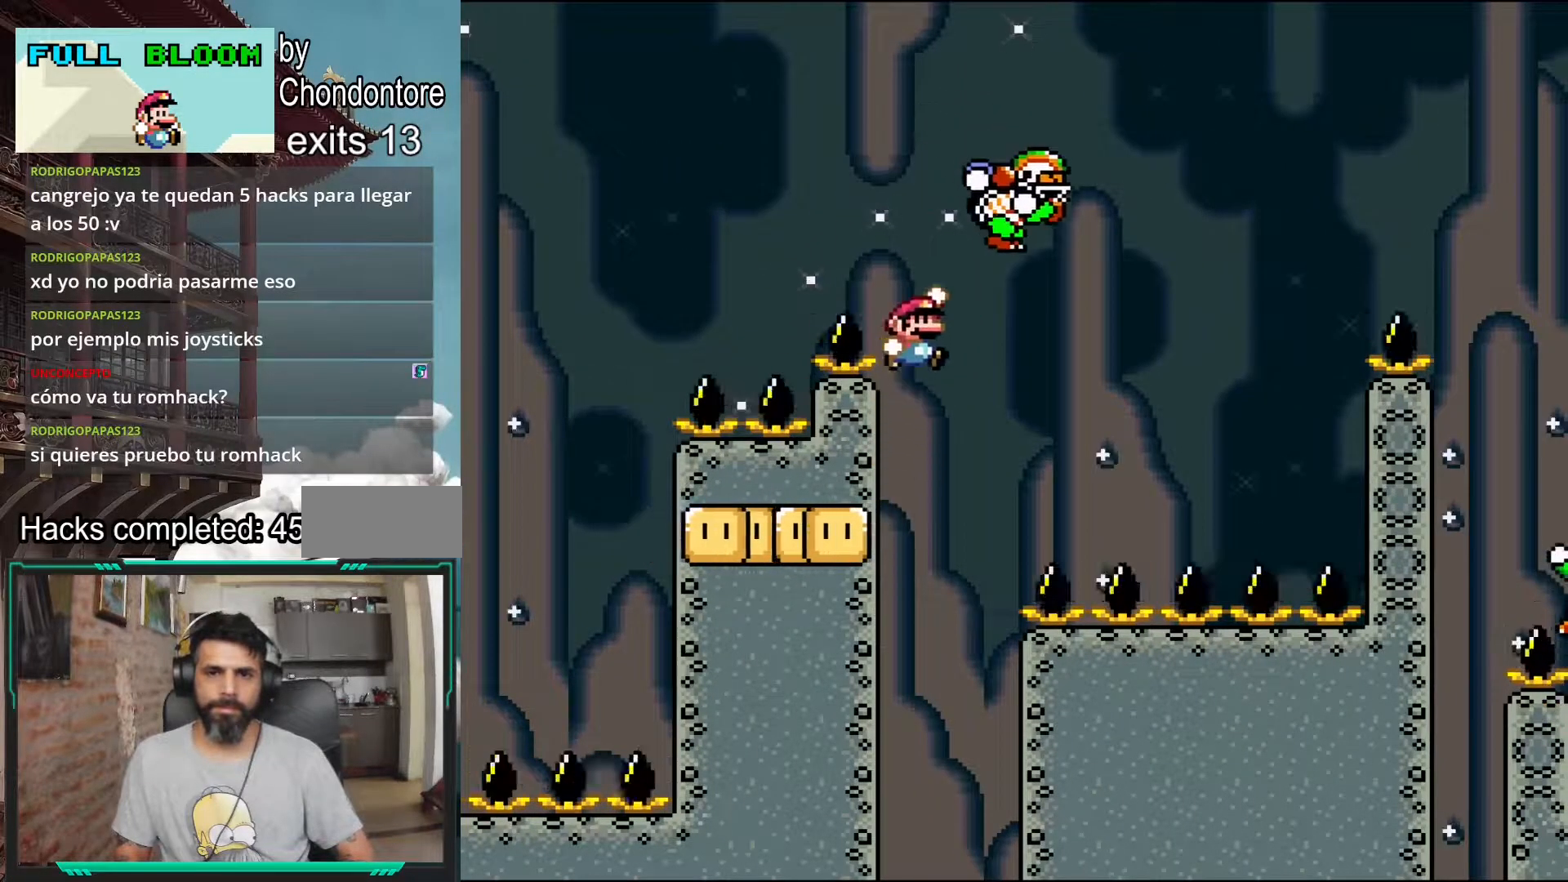
{"buttons": ["B", "Y", "DPAD_LEFT"], "events": [[233, "B", "up"], [350, "DPAD_RIGHT", "up"], [433, "DPAD_LEFT", "down"], [500, "B", "down"]]}
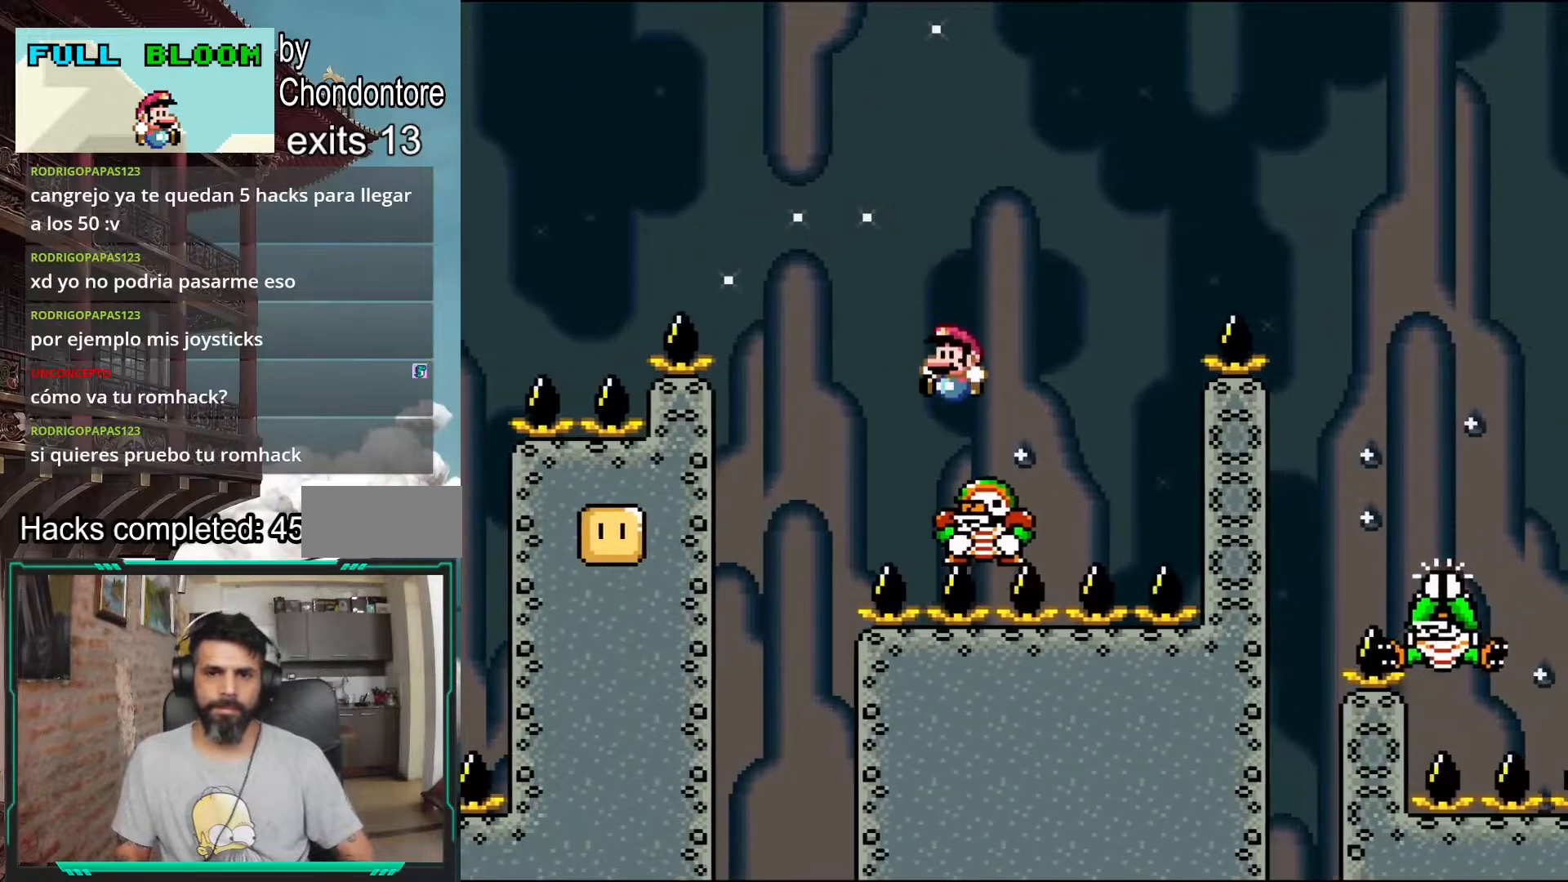
{"buttons": ["B", "Y", "DPAD_LEFT"], "events": [[67, "DPAD_LEFT", "up"], [83, "DPAD_RIGHT", "down"], [450, "DPAD_RIGHT", "up"], [500, "DPAD_LEFT", "down"]]}
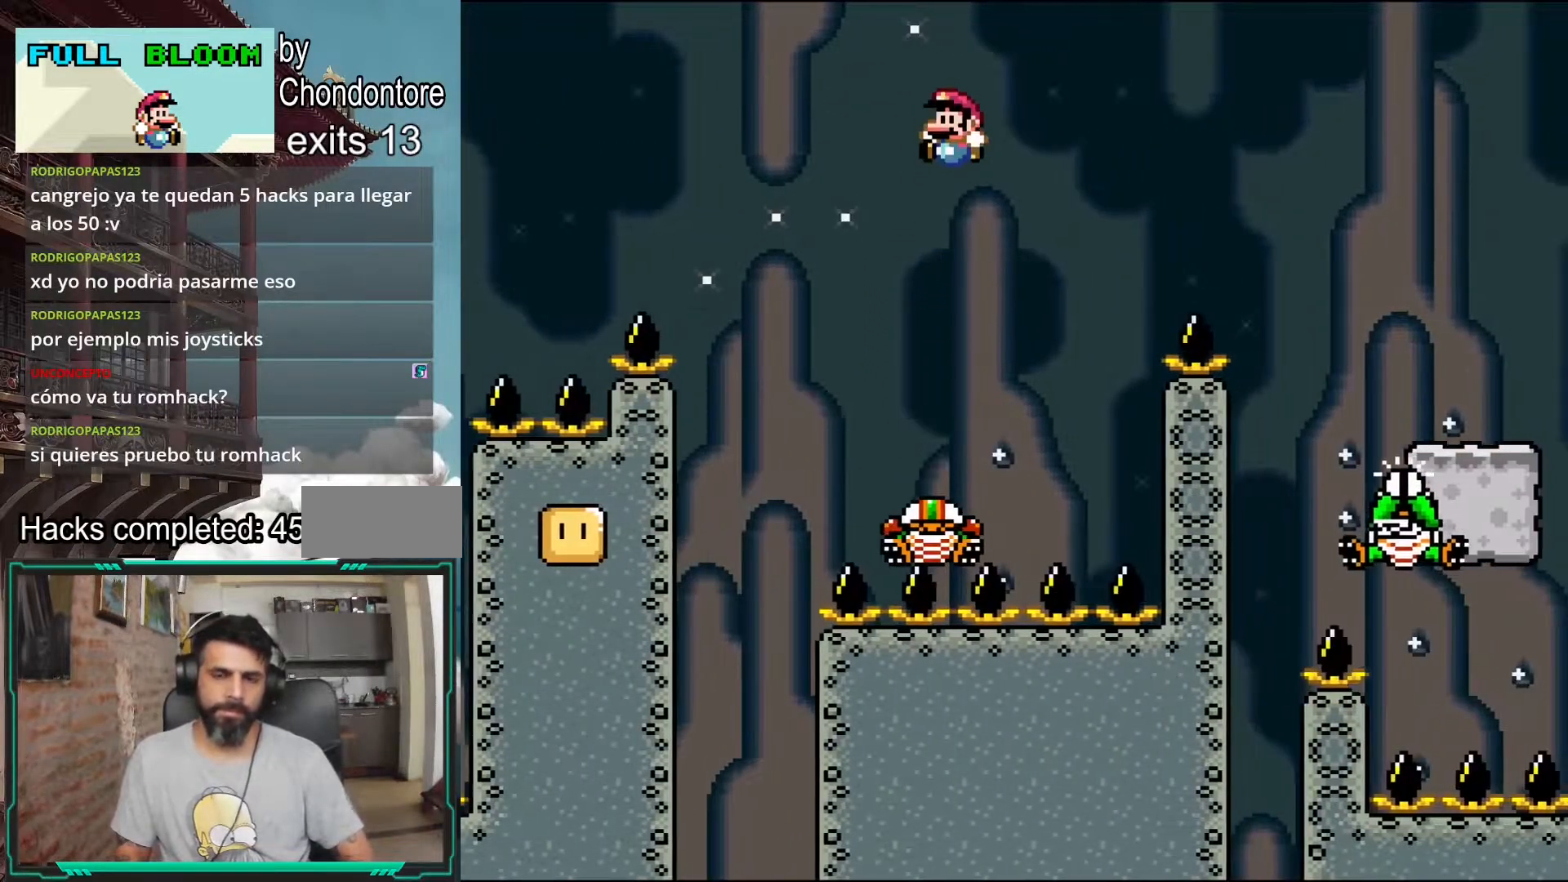
{"buttons": ["B", "Y", "DPAD_RIGHT"], "events": [[100, "B", "up"], [133, "DPAD_LEFT", "up"], [383, "DPAD_RIGHT", "down"], [400, "B", "down"]]}
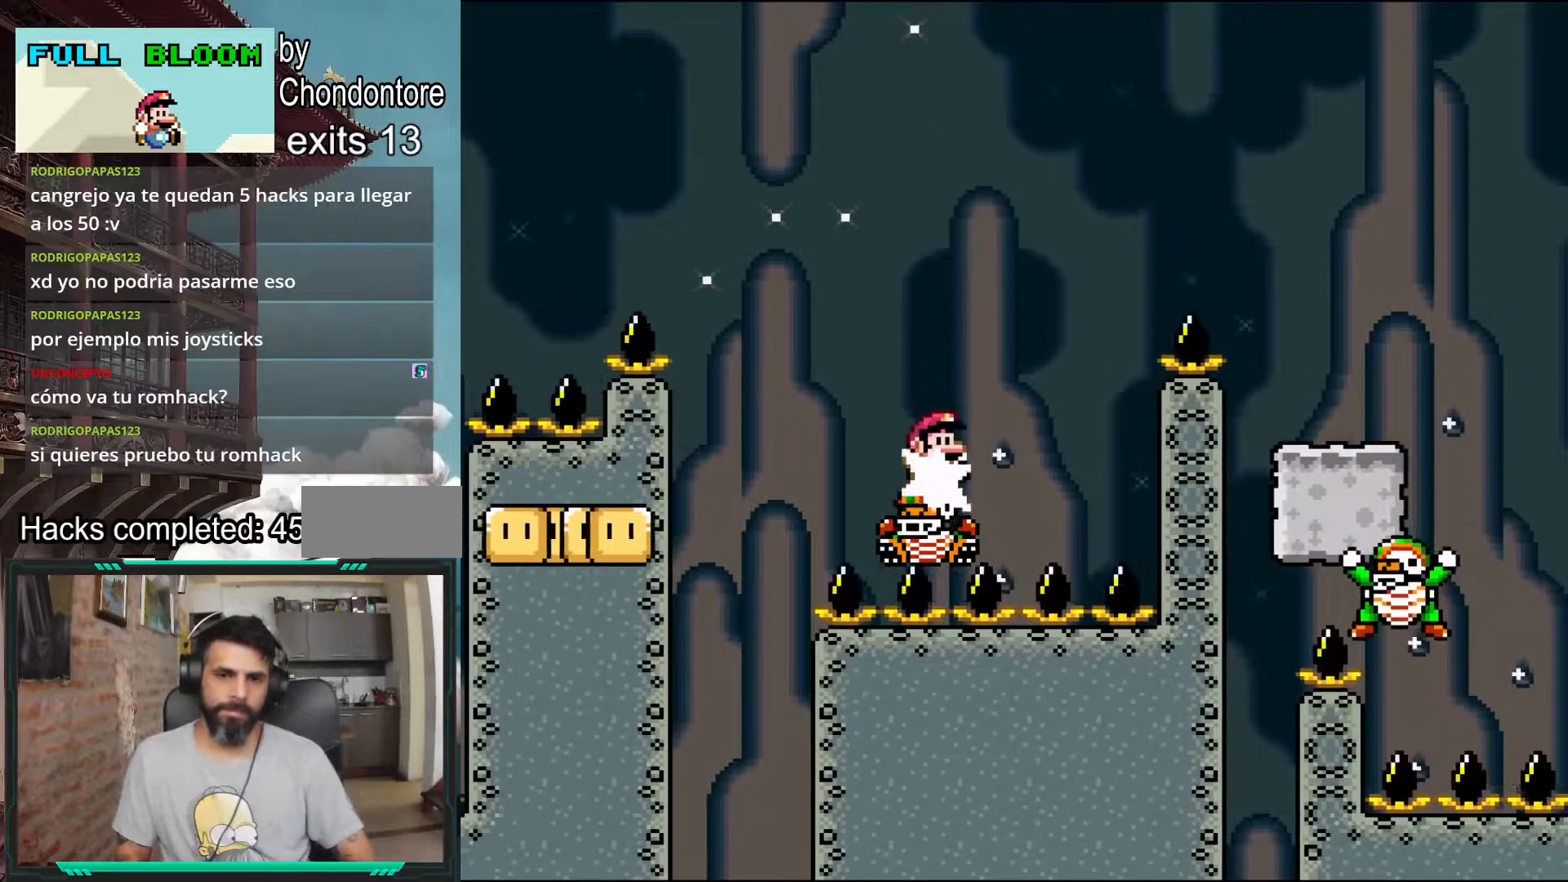
{"buttons": ["B", "Y", "DPAD_RIGHT"], "events": []}
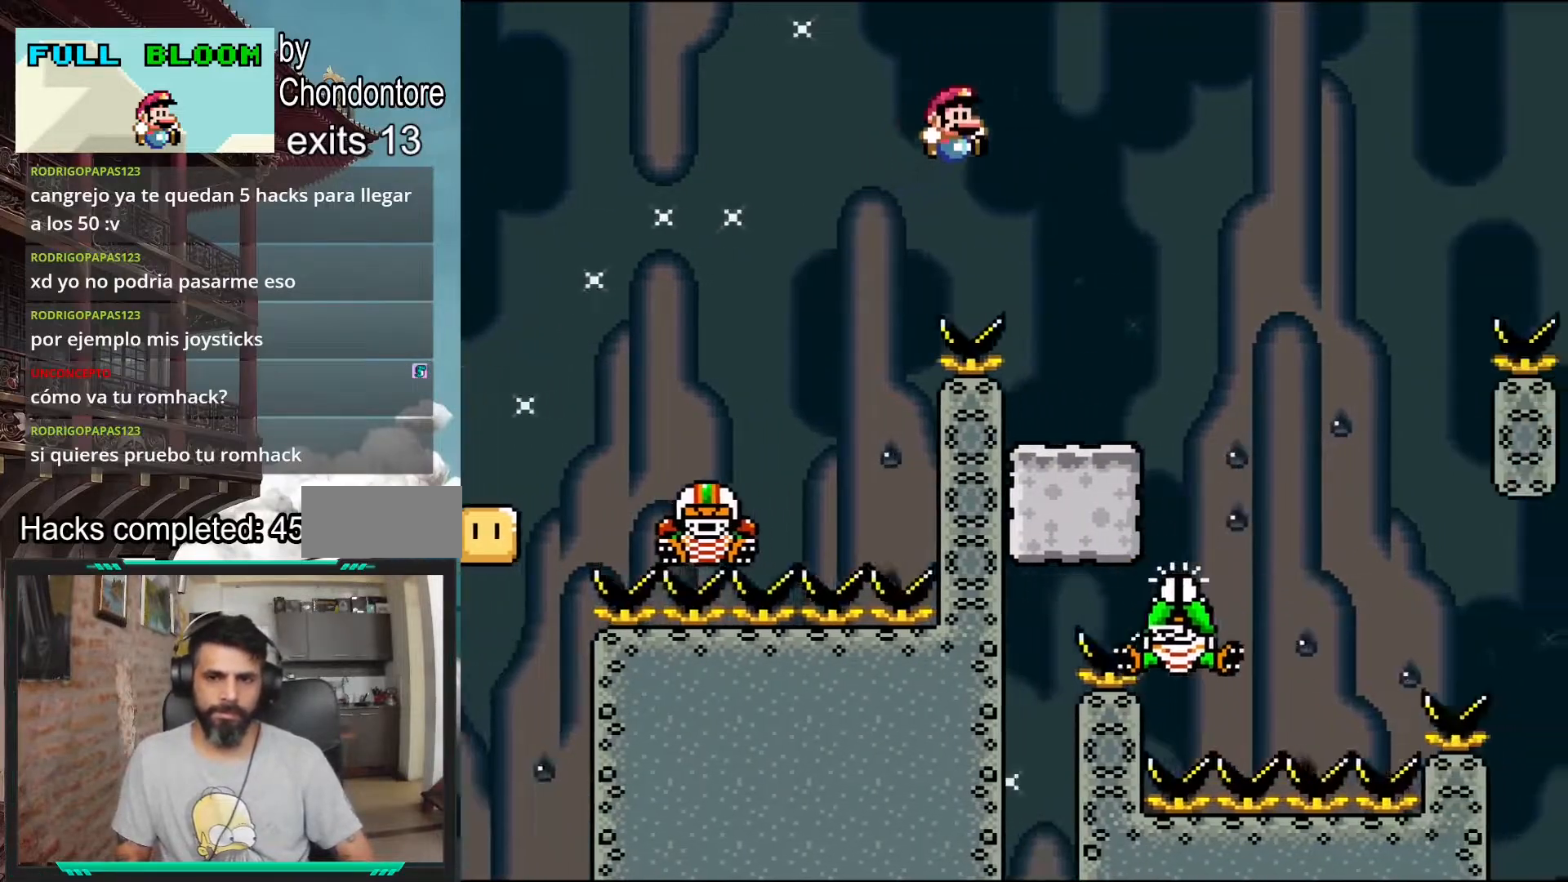
{"buttons": ["Y"], "events": [[100, "DPAD_RIGHT", "up"], [167, "B", "up"], [200, "DPAD_LEFT", "down"], [300, "DPAD_LEFT", "up"]]}
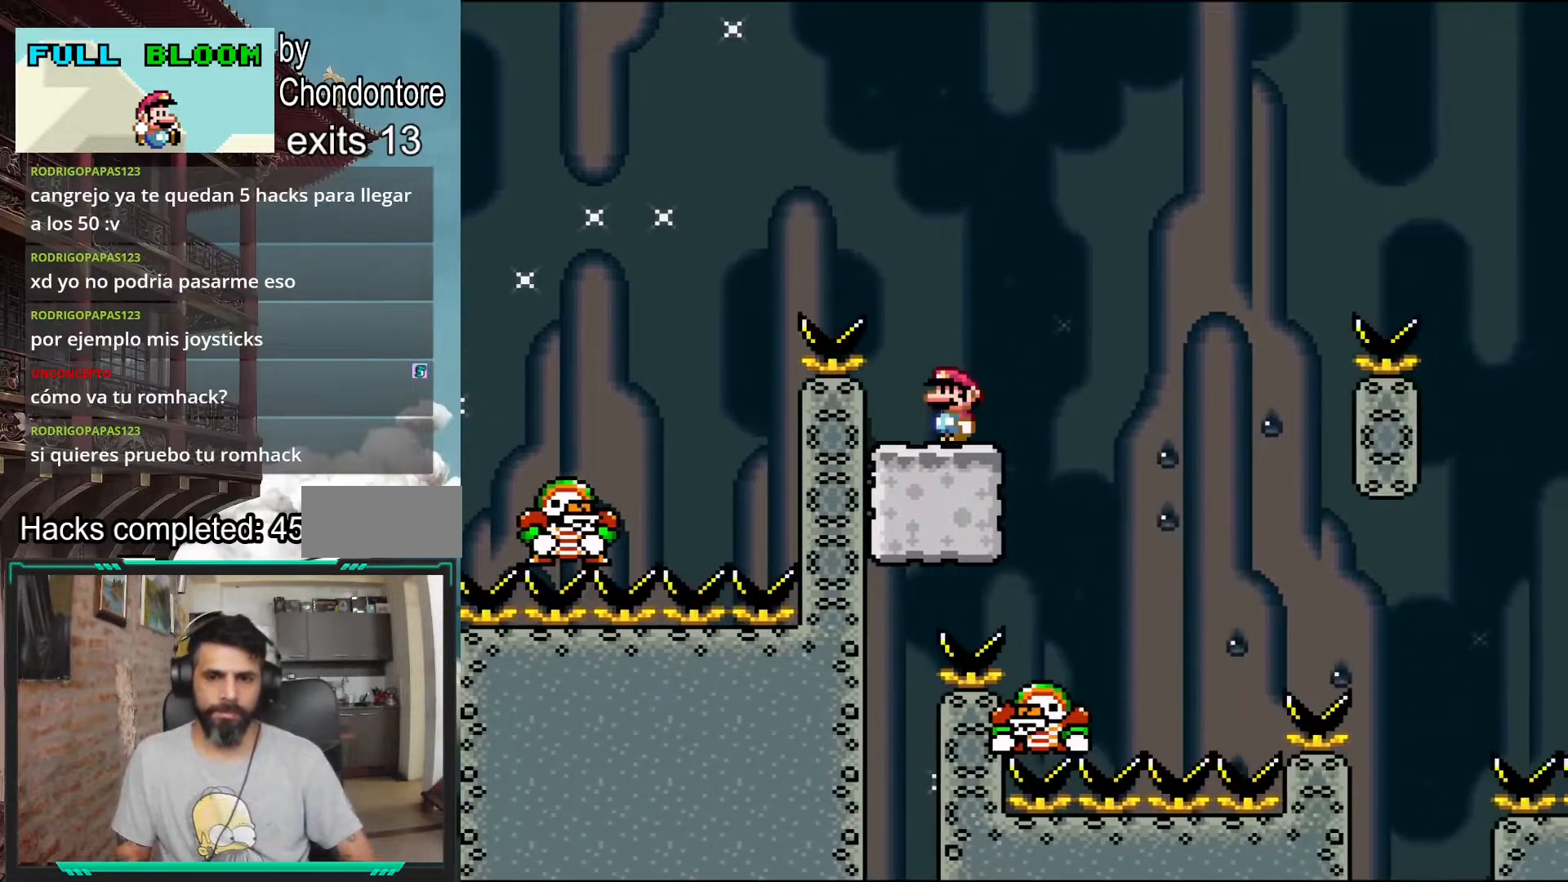
{"buttons": ["Y"], "events": [[117, "Y", "up"], [233, "Y", "down"]]}
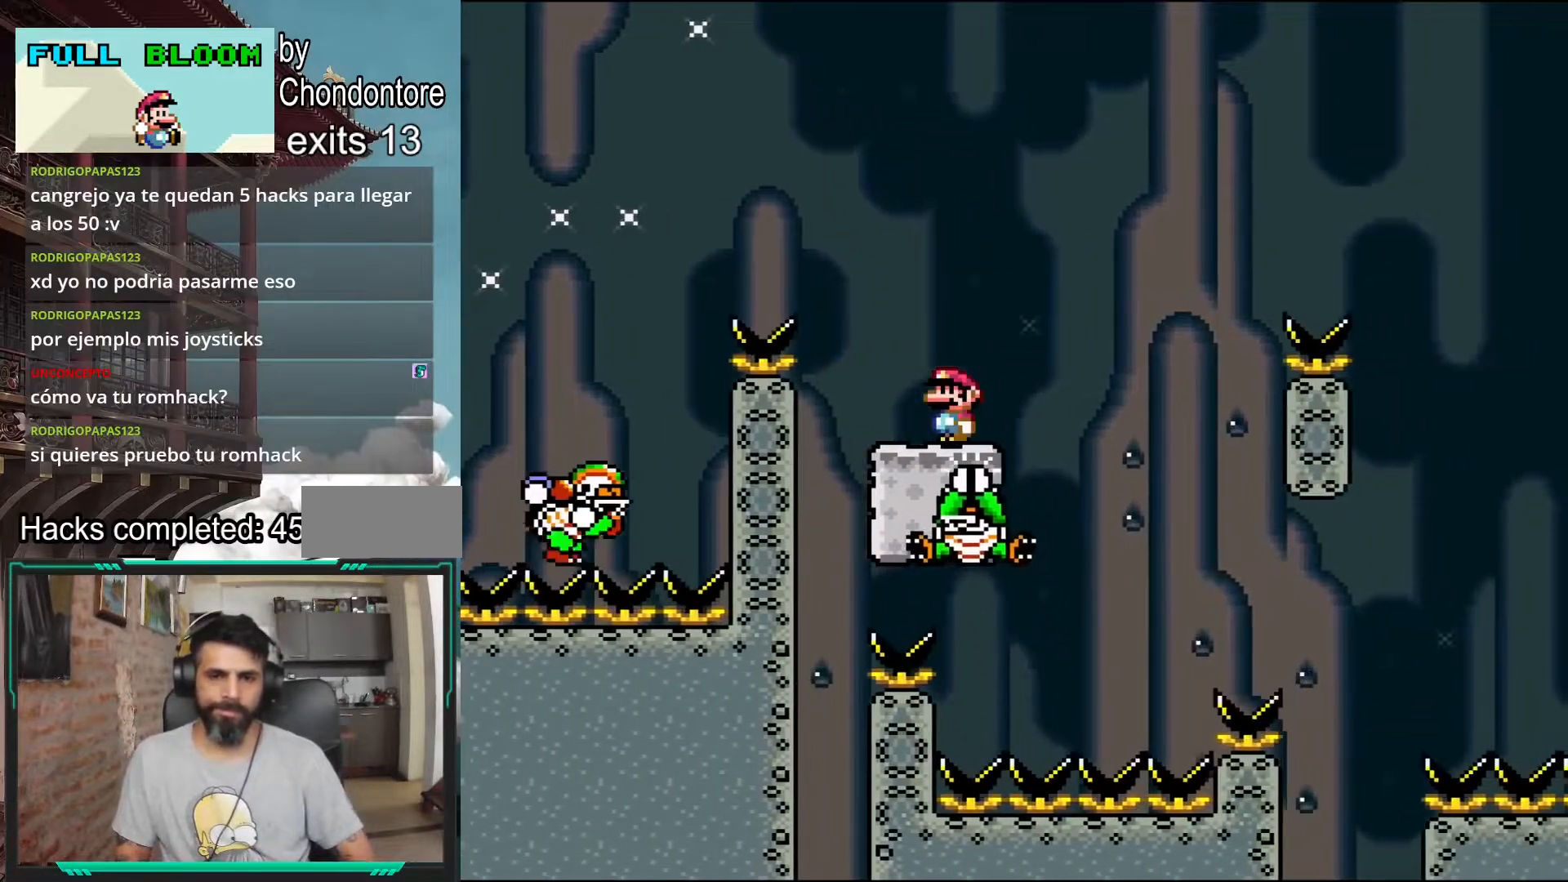
{"buttons": ["B", "Y"], "events": [[383, "B", "down"]]}
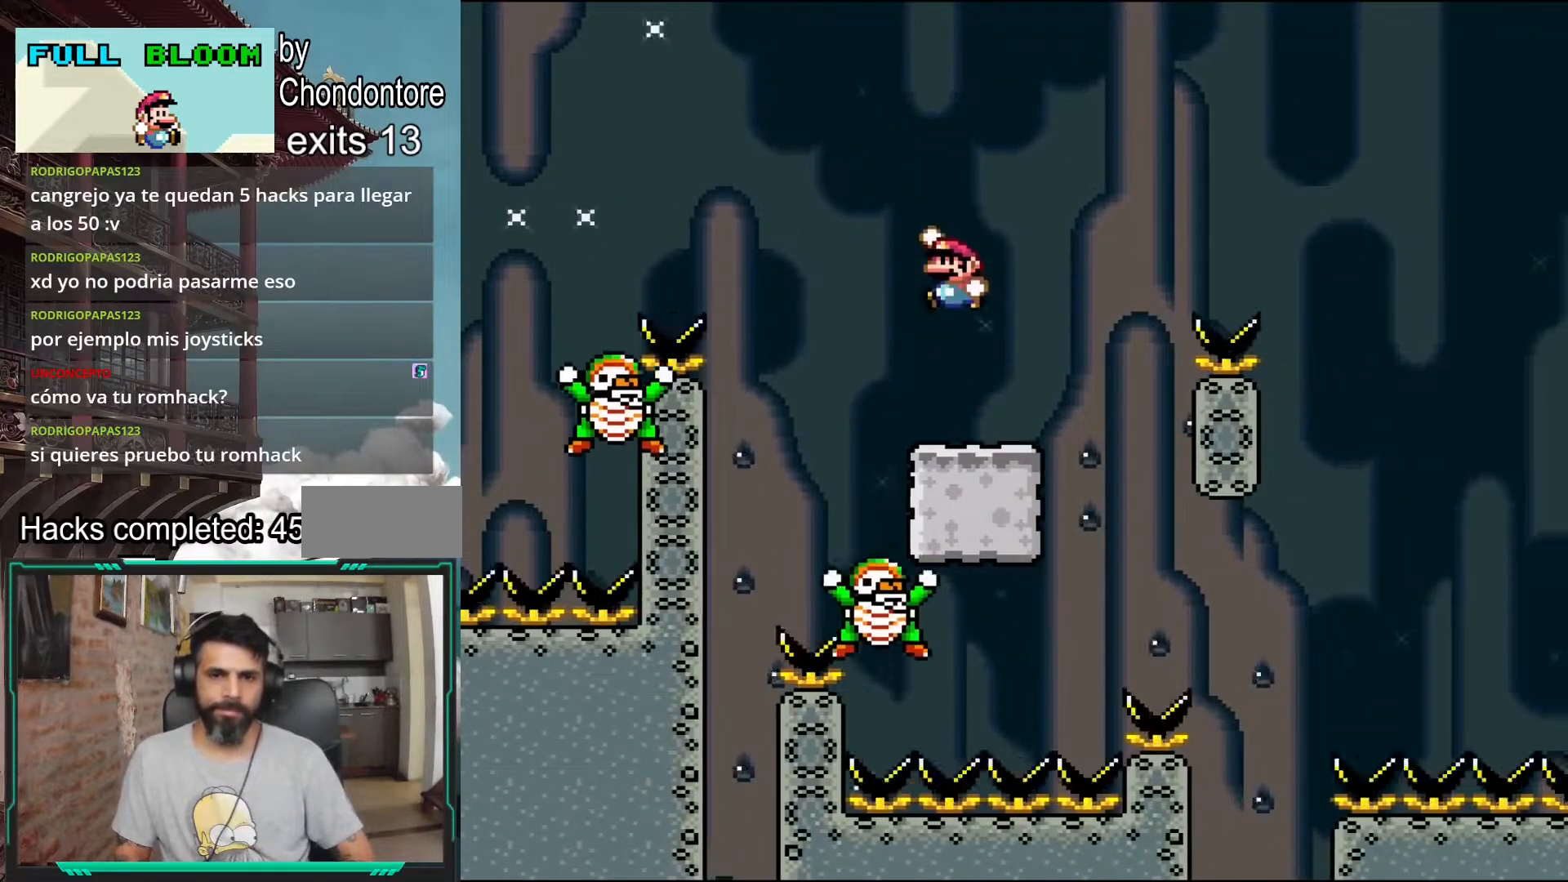
{"buttons": ["B", "Y"], "events": [[33, "B", "up"], [217, "DPAD_LEFT", "down"], [217, "Y", "up"], [283, "Y", "down"], [317, "DPAD_LEFT", "up"], [367, "Y", "up"], [400, "Y", "down"], [467, "B", "down"]]}
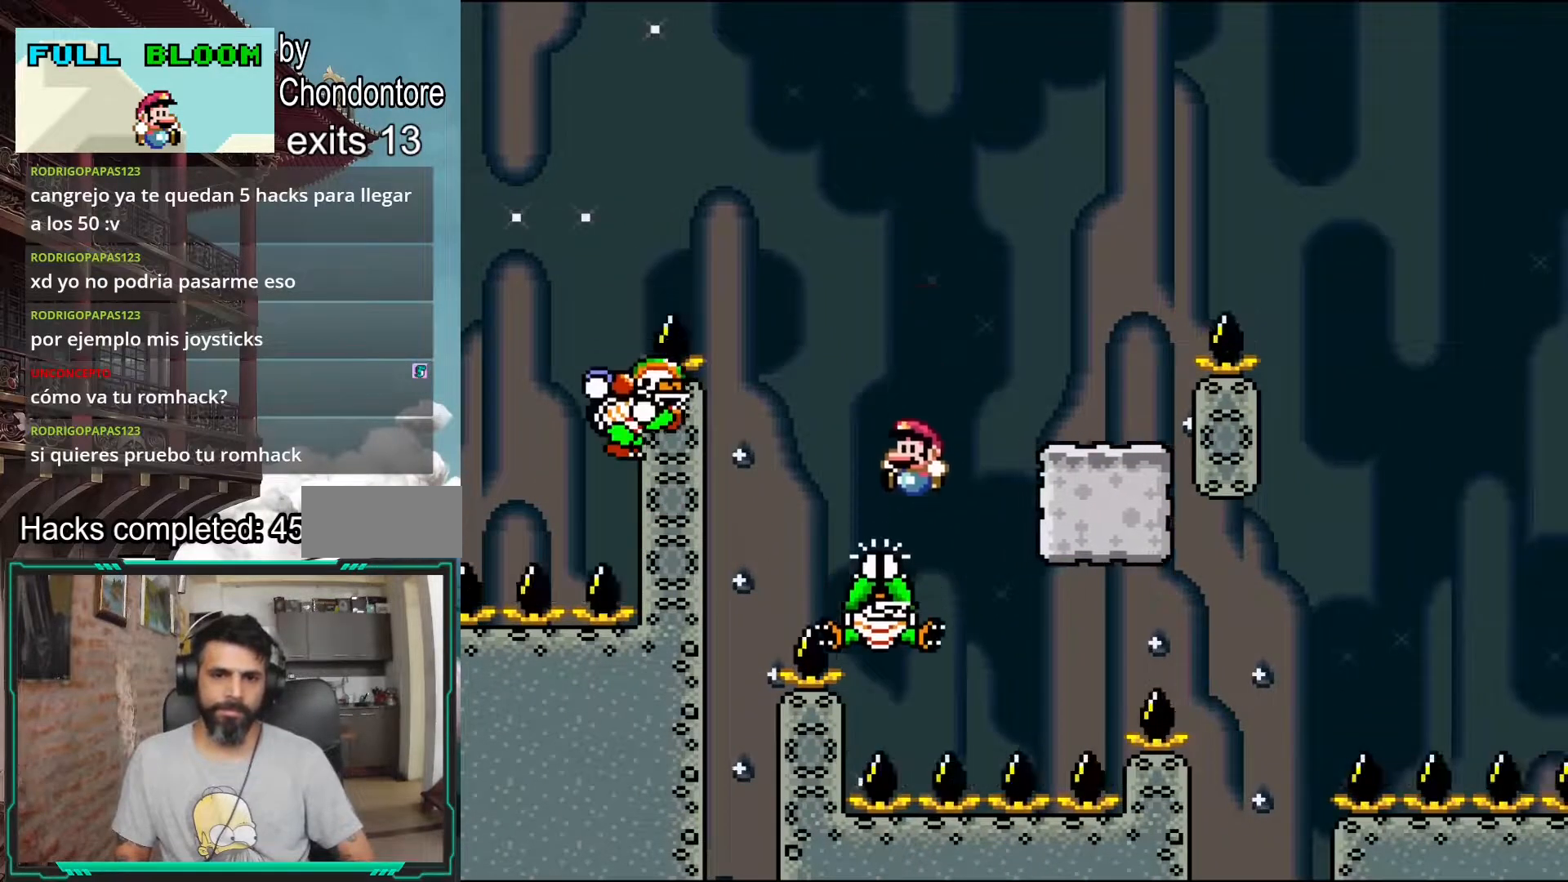
{"buttons": ["B", "Y"], "events": [[150, "DPAD_LEFT", "down"], [283, "DPAD_LEFT", "up"], [300, "DPAD_RIGHT", "down"], [483, "DPAD_RIGHT", "up"]]}
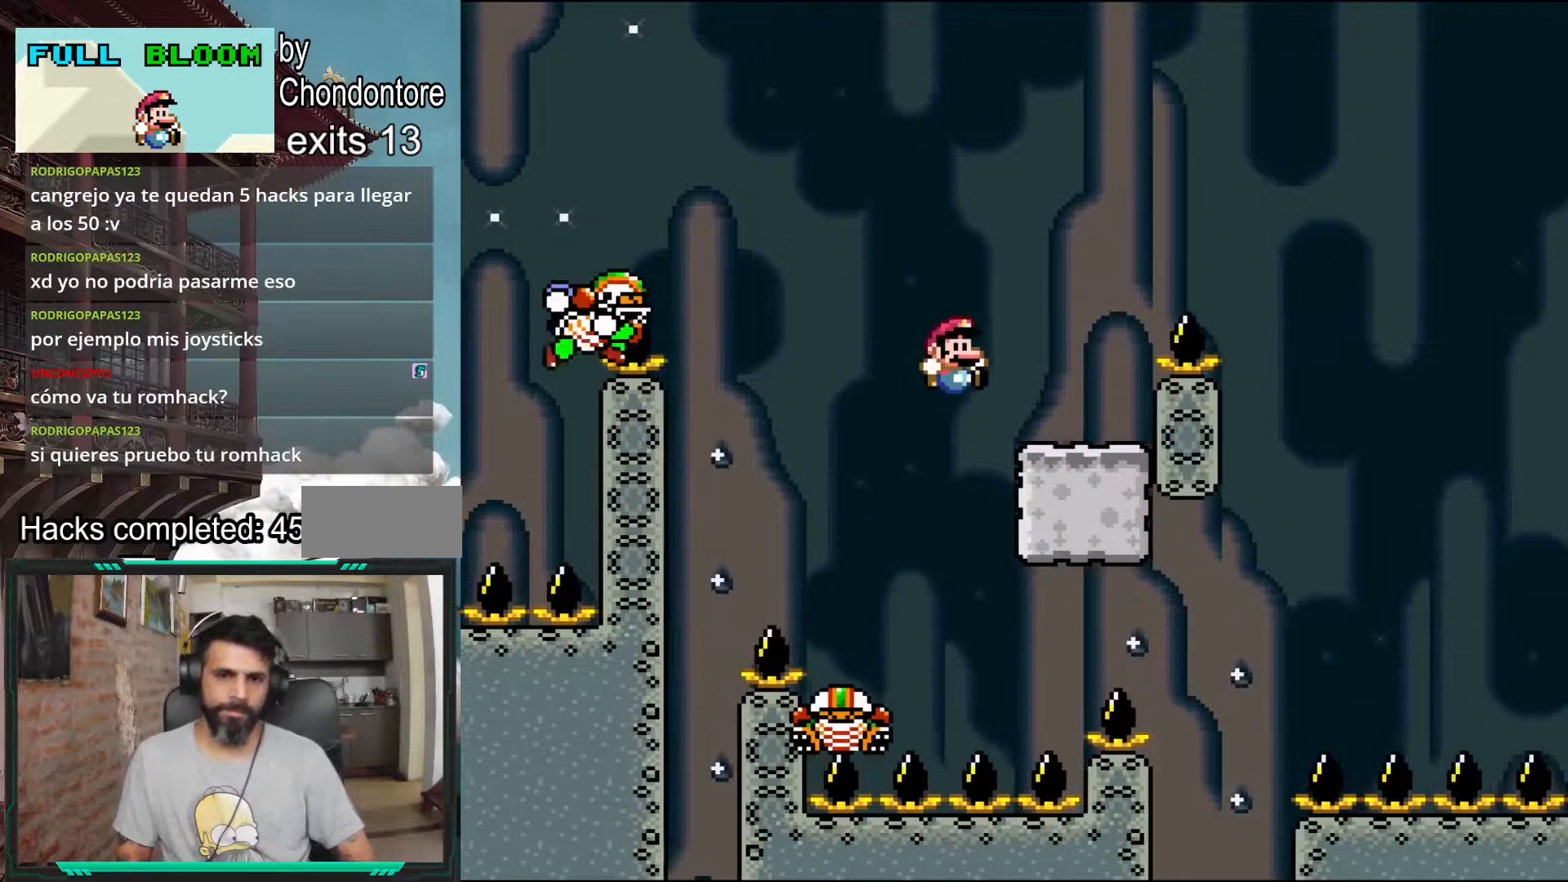
{"buttons": ["Y"], "events": [[183, "DPAD_LEFT", "down"], [300, "DPAD_LEFT", "up"], [367, "B", "up"]]}
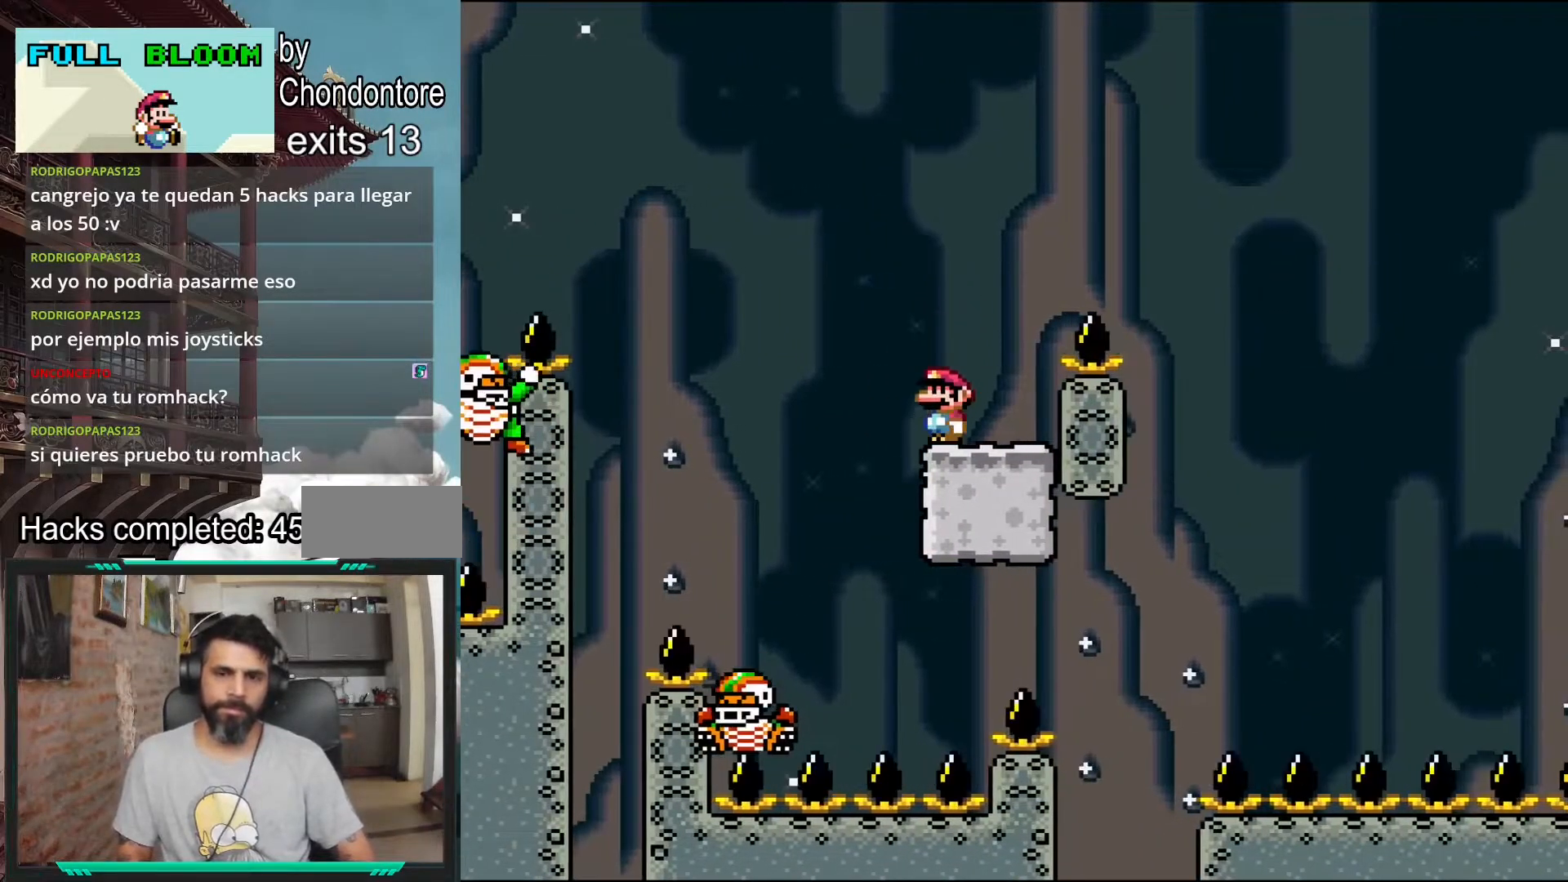
{"buttons": [], "events": [[367, "Y", "up"]]}
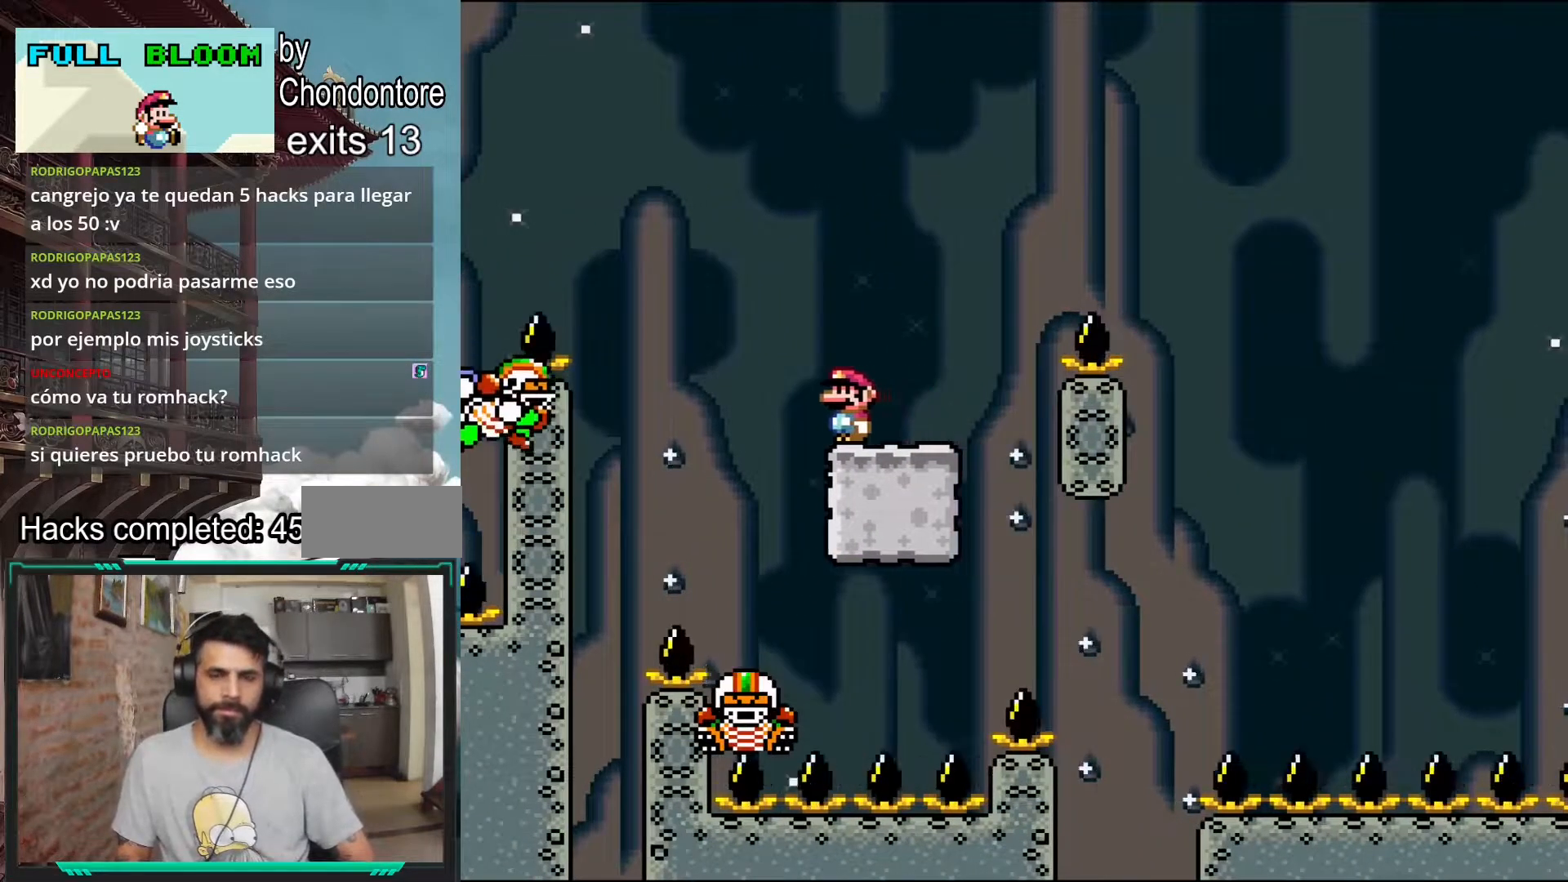
{"buttons": ["Y"], "events": [[150, "Y", "down"]]}
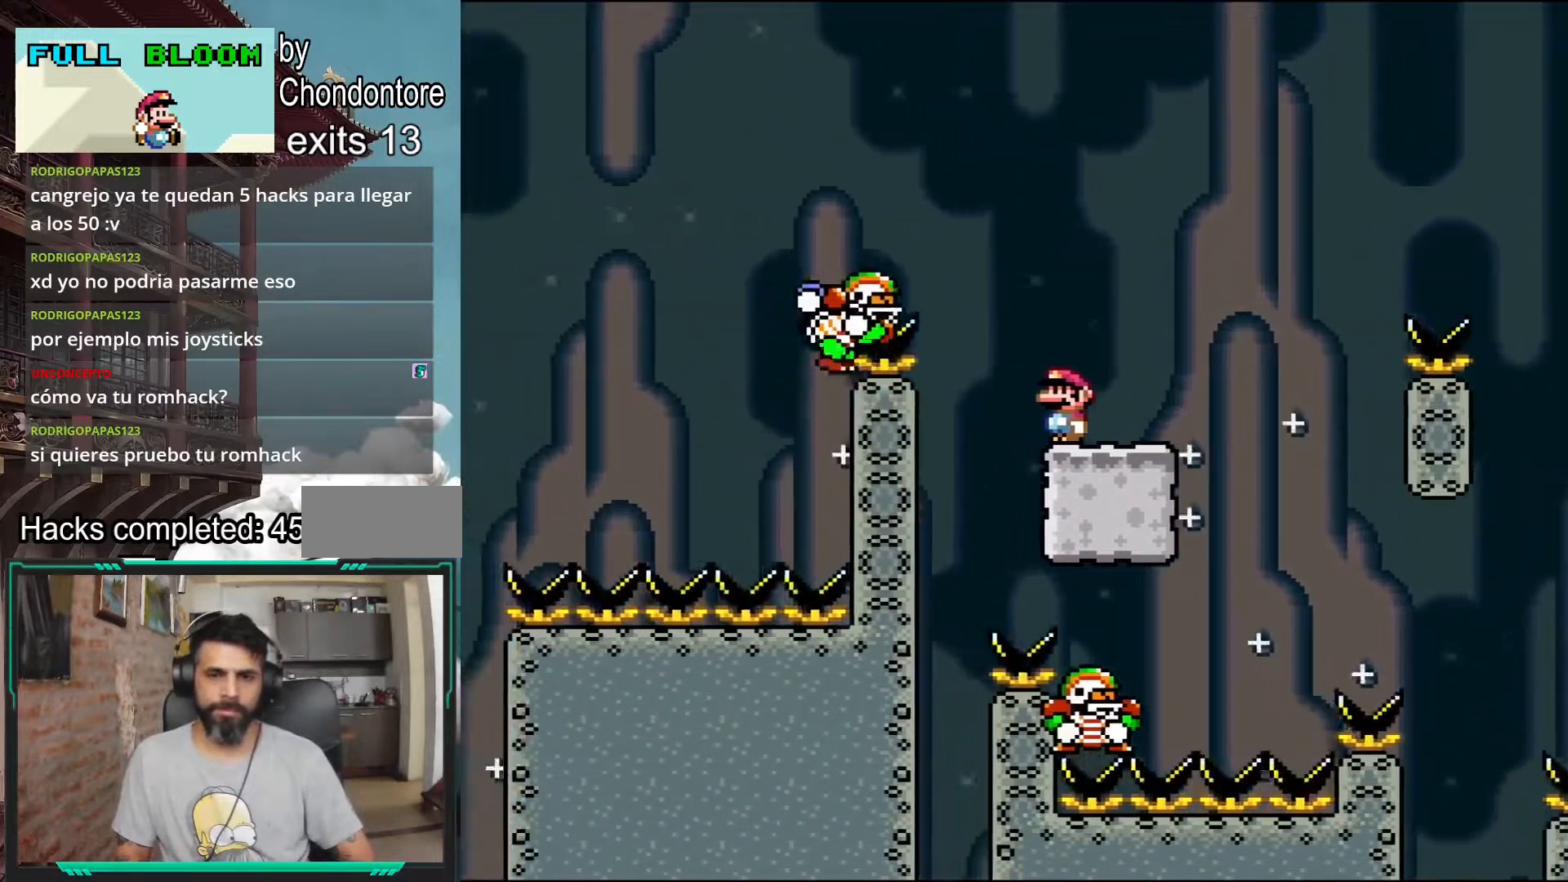
{"buttons": ["Y"], "events": [[133, "DPAD_RIGHT", "down"], [200, "DPAD_RIGHT", "up"]]}
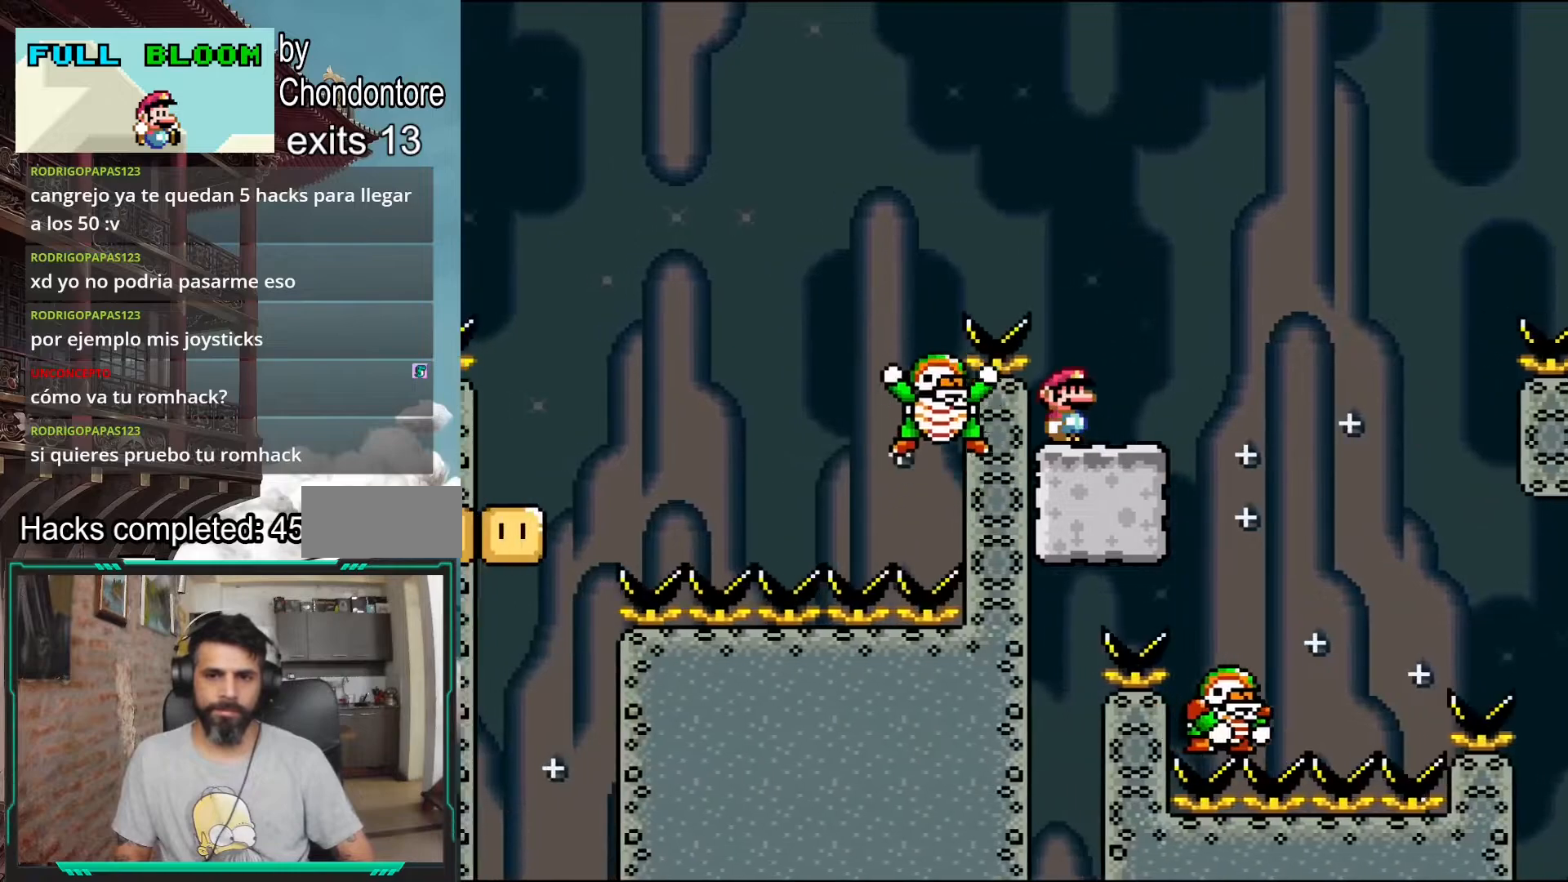
{"buttons": ["Y"], "events": []}
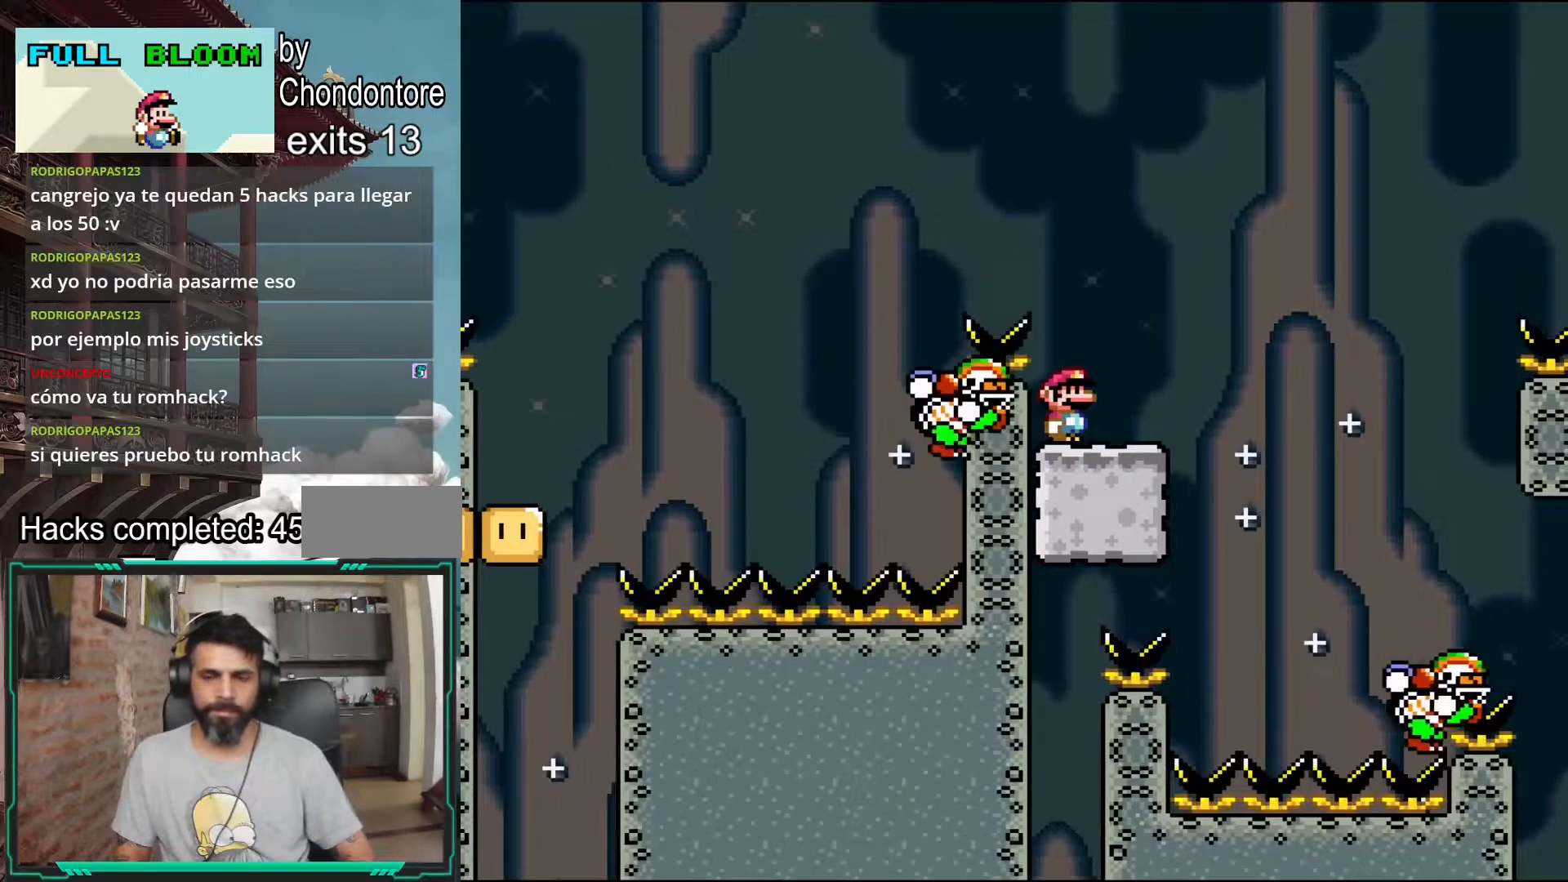
{"buttons": ["Y"], "events": []}
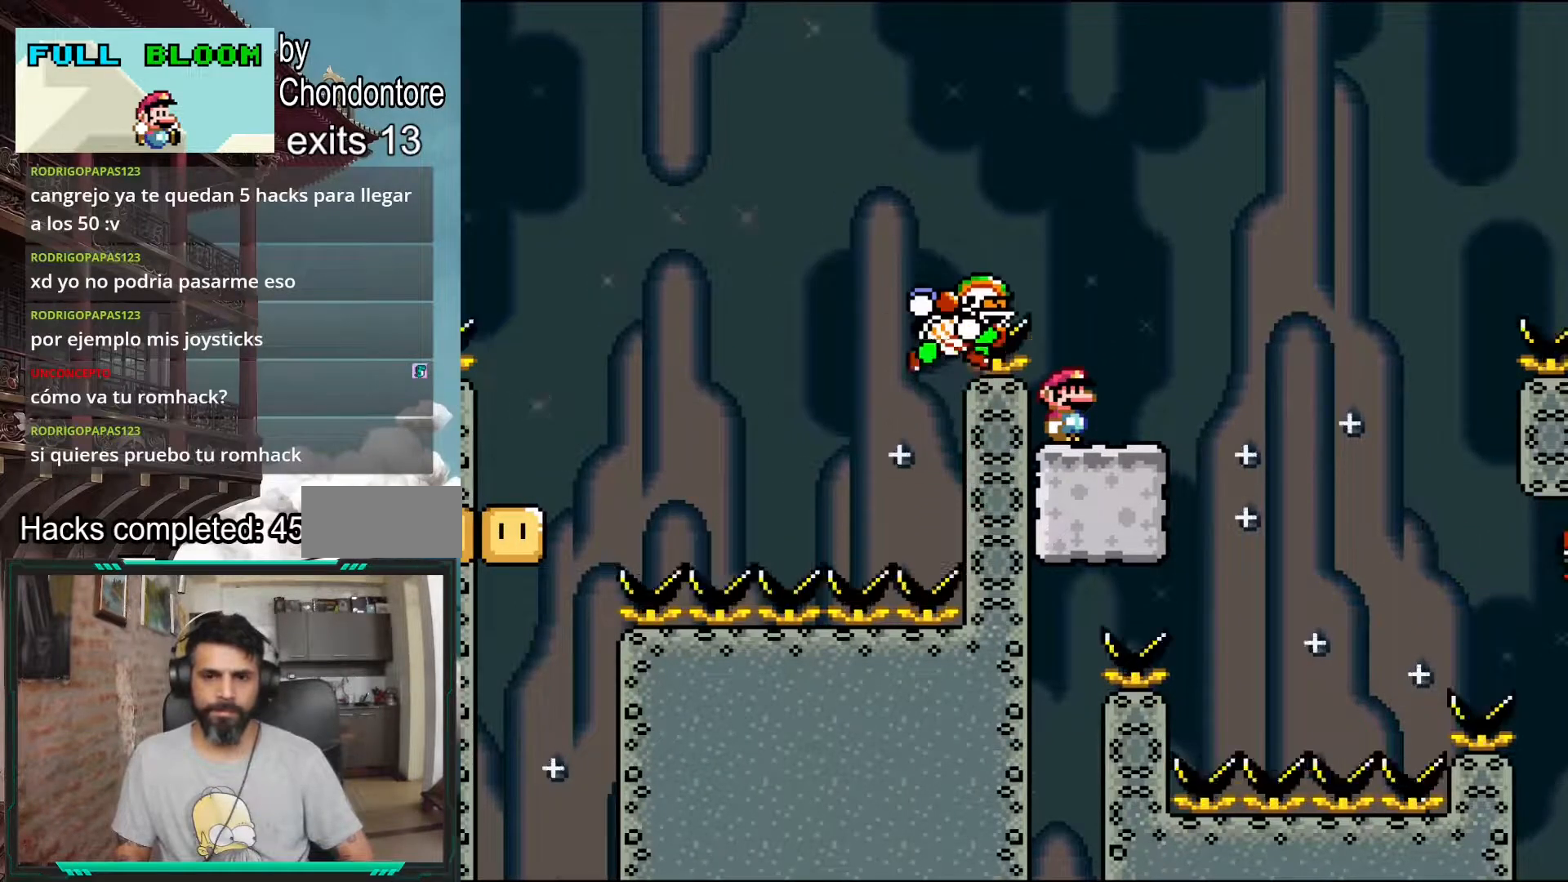
{"buttons": ["Y"], "events": []}
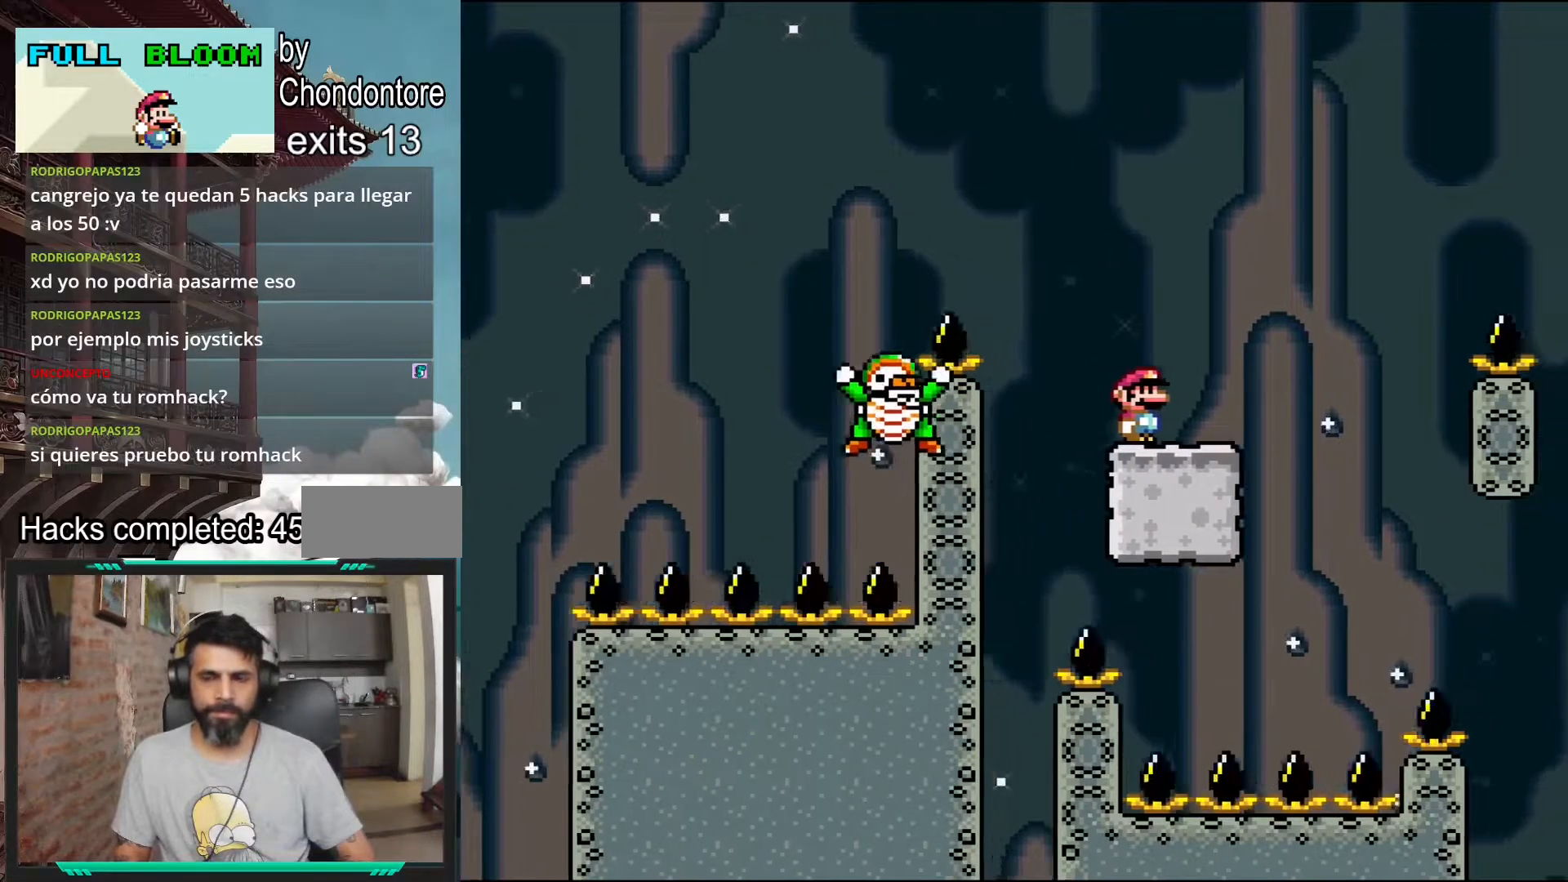
{"buttons": ["Y"], "events": []}
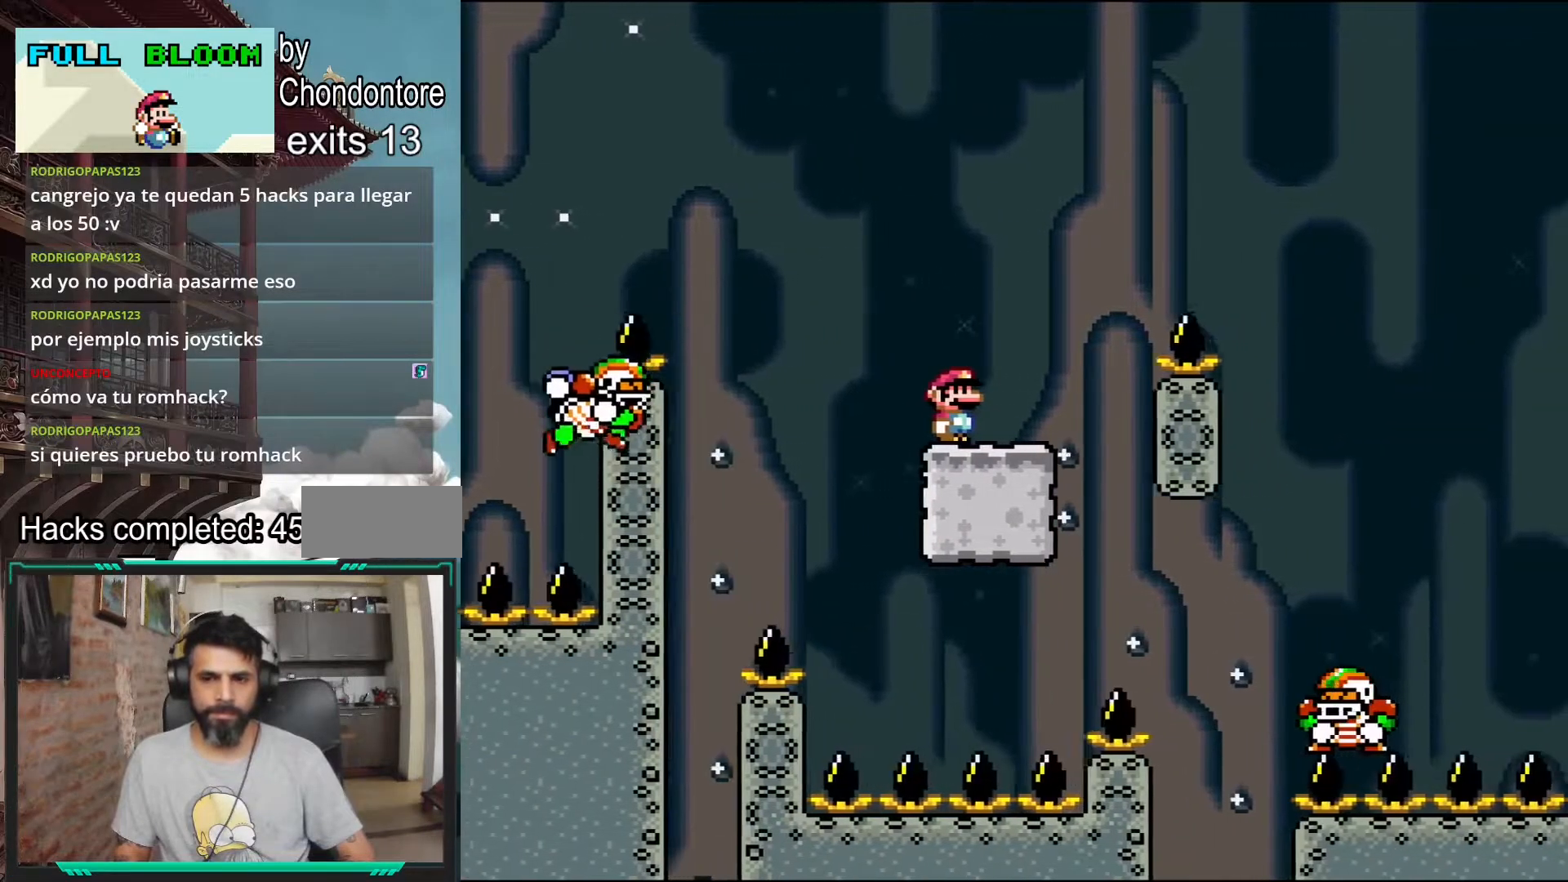
{"buttons": ["B", "Y", "DPAD_RIGHT"], "events": [[100, "DPAD_RIGHT", "down"], [250, "B", "down"]]}
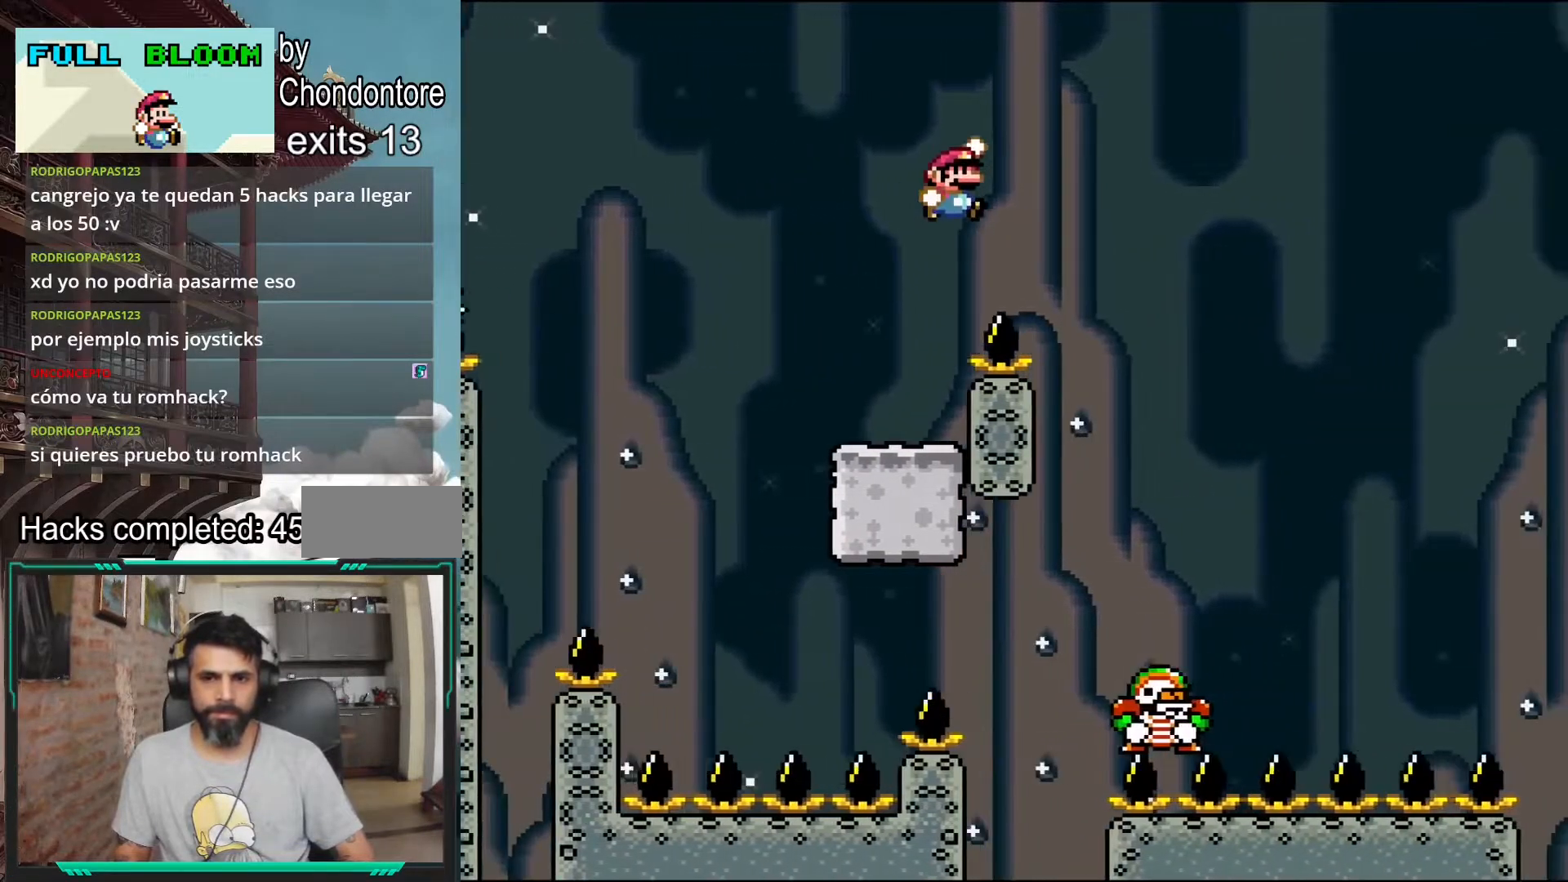
{"buttons": ["B", "Y", "DPAD_LEFT"], "events": [[33, "B", "up"], [250, "DPAD_RIGHT", "up"], [367, "DPAD_LEFT", "down"], [400, "B", "down"]]}
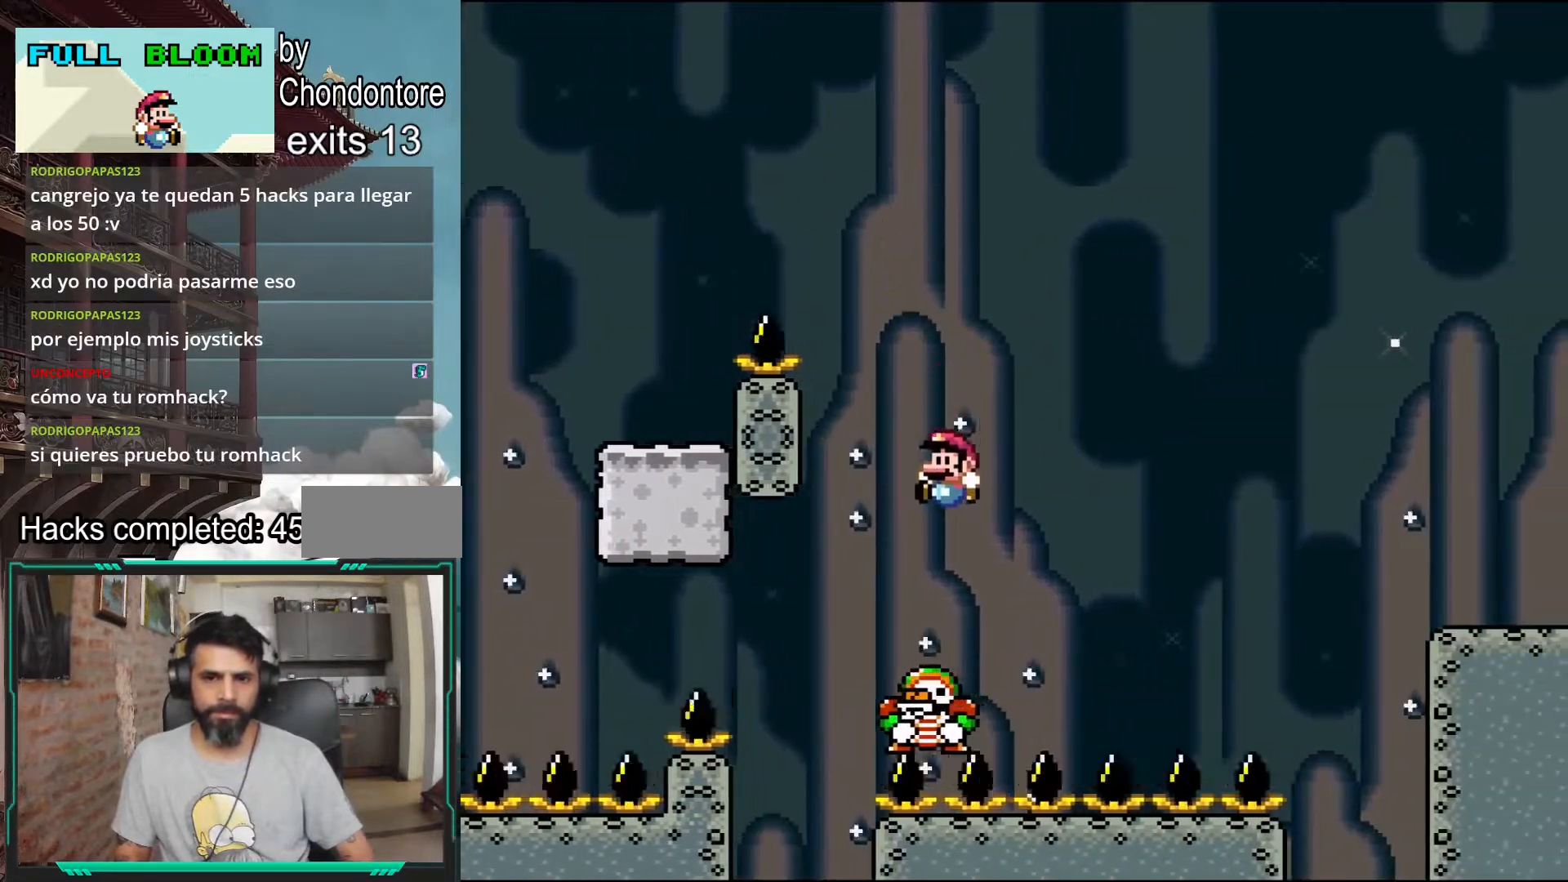
{"buttons": ["B", "Y", "DPAD_RIGHT"], "events": [[50, "DPAD_LEFT", "up"], [67, "DPAD_RIGHT", "down"]]}
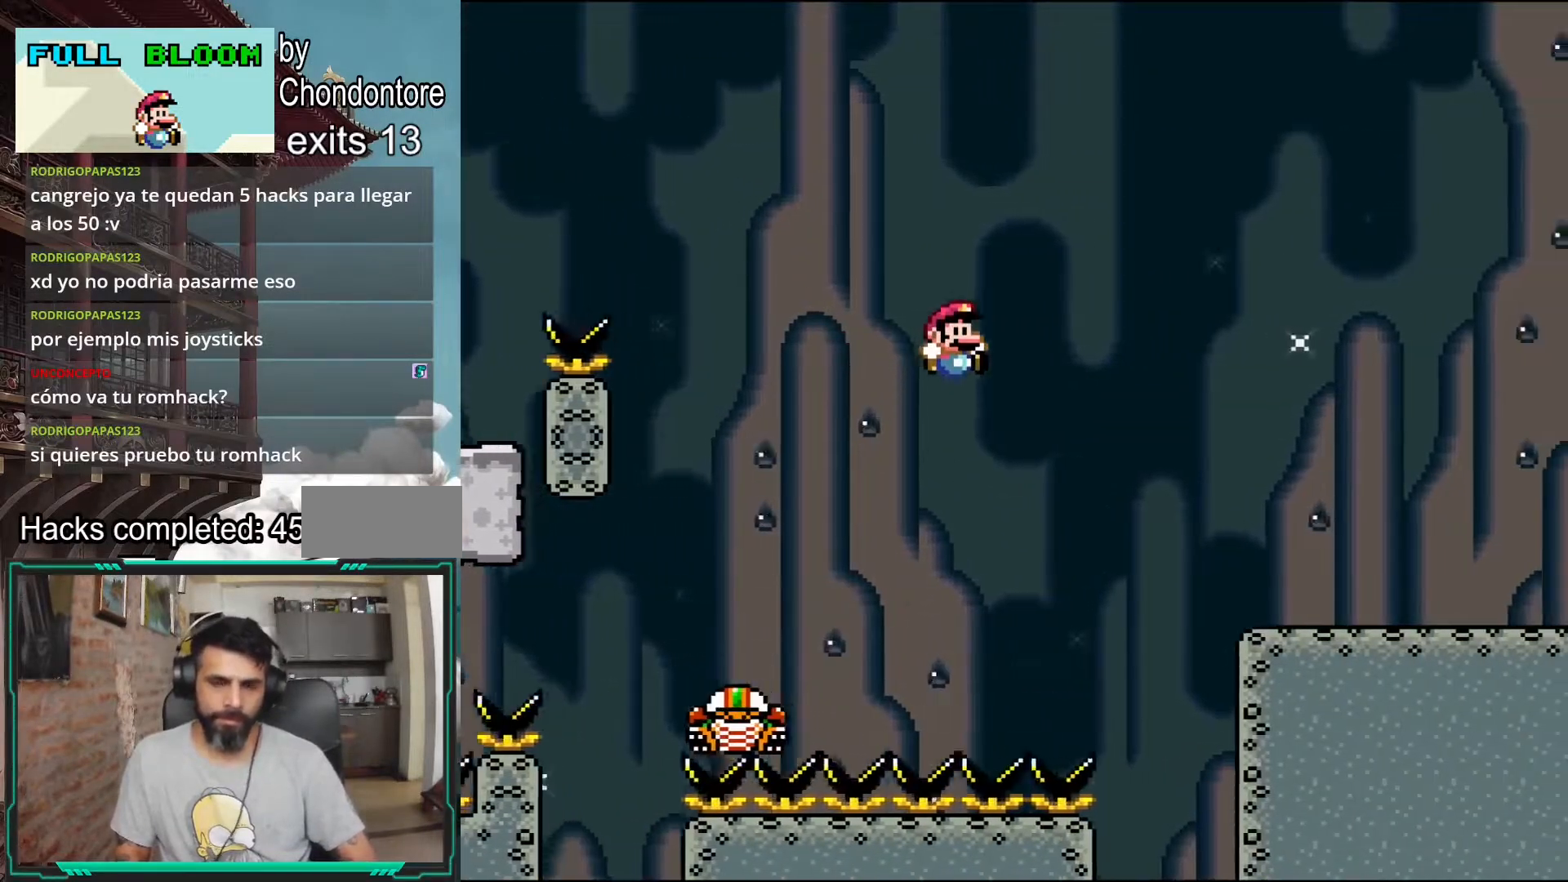
{"buttons": ["Y", "DPAD_RIGHT"], "events": [[467, "B", "up"]]}
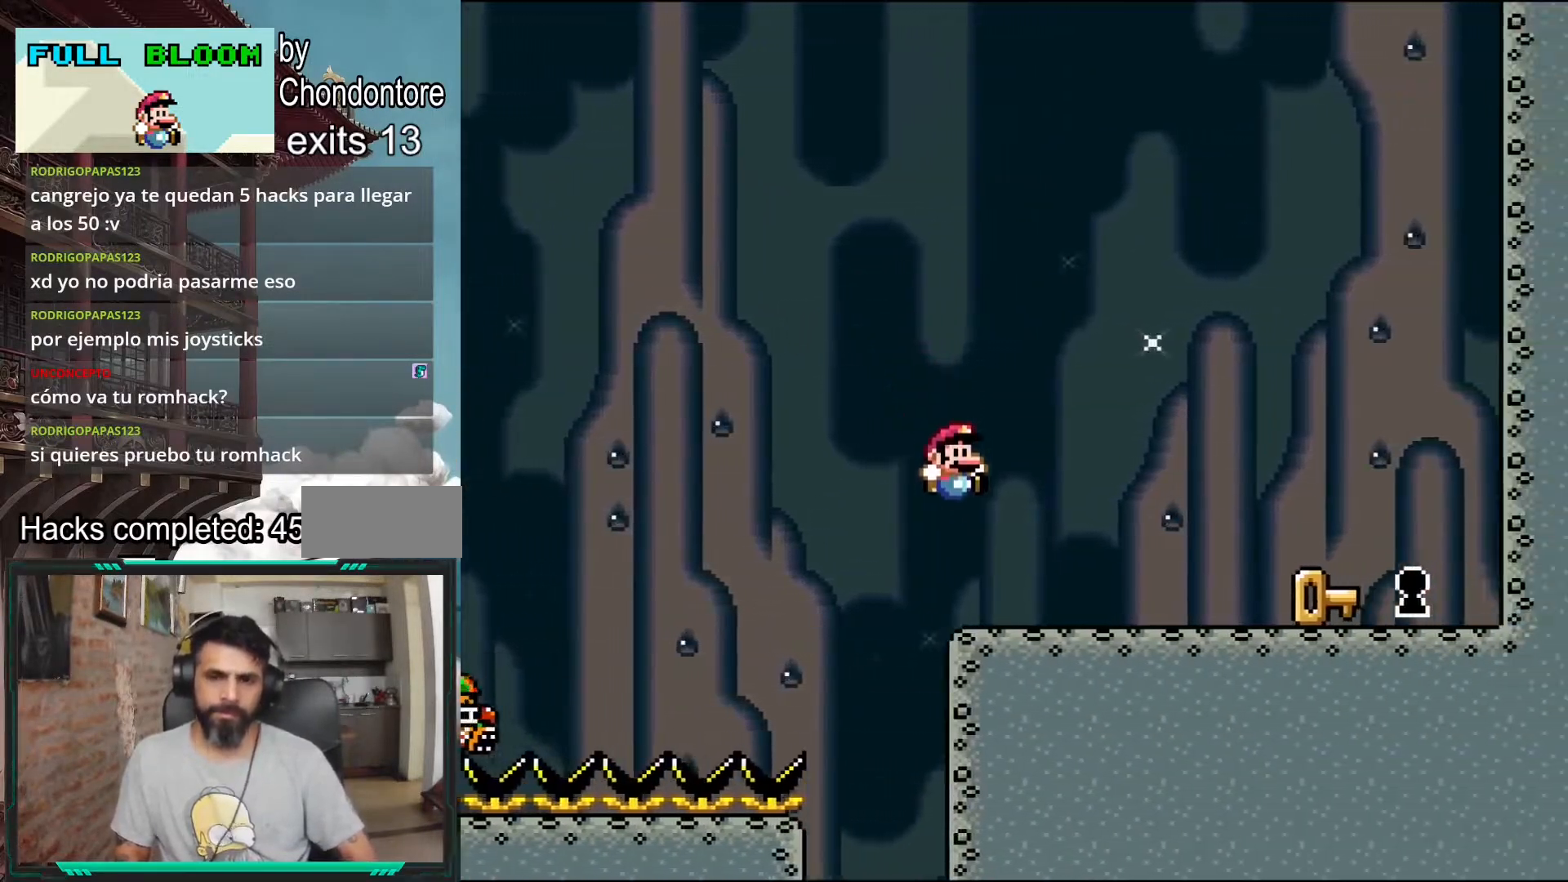
{"buttons": ["Y", "DPAD_RIGHT"], "events": []}
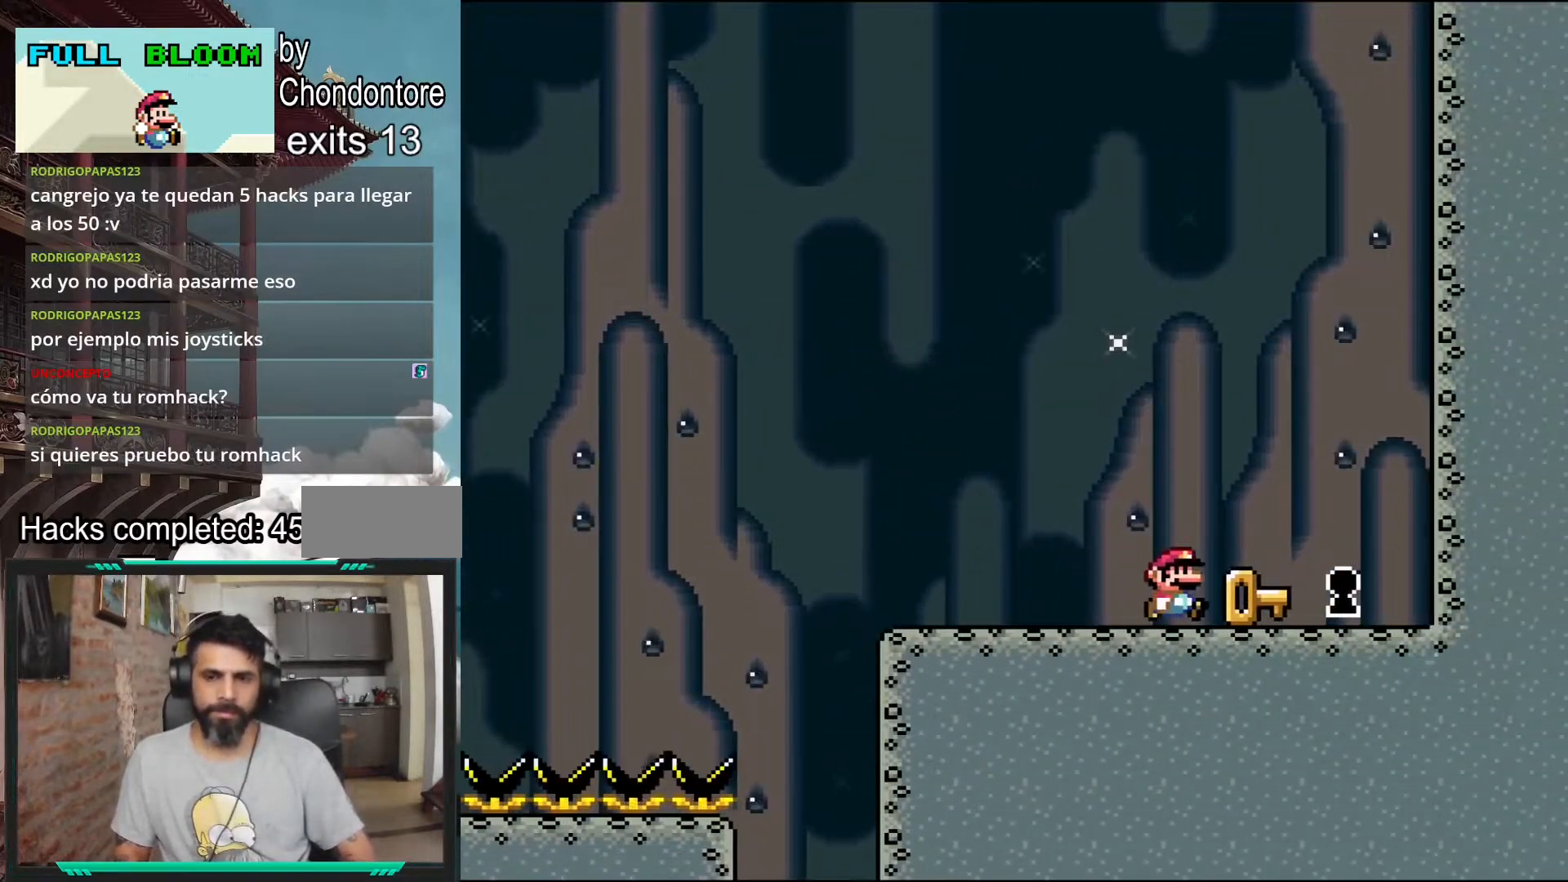
{"buttons": [], "events": [[367, "DPAD_RIGHT", "up"], [417, "Y", "up"]]}
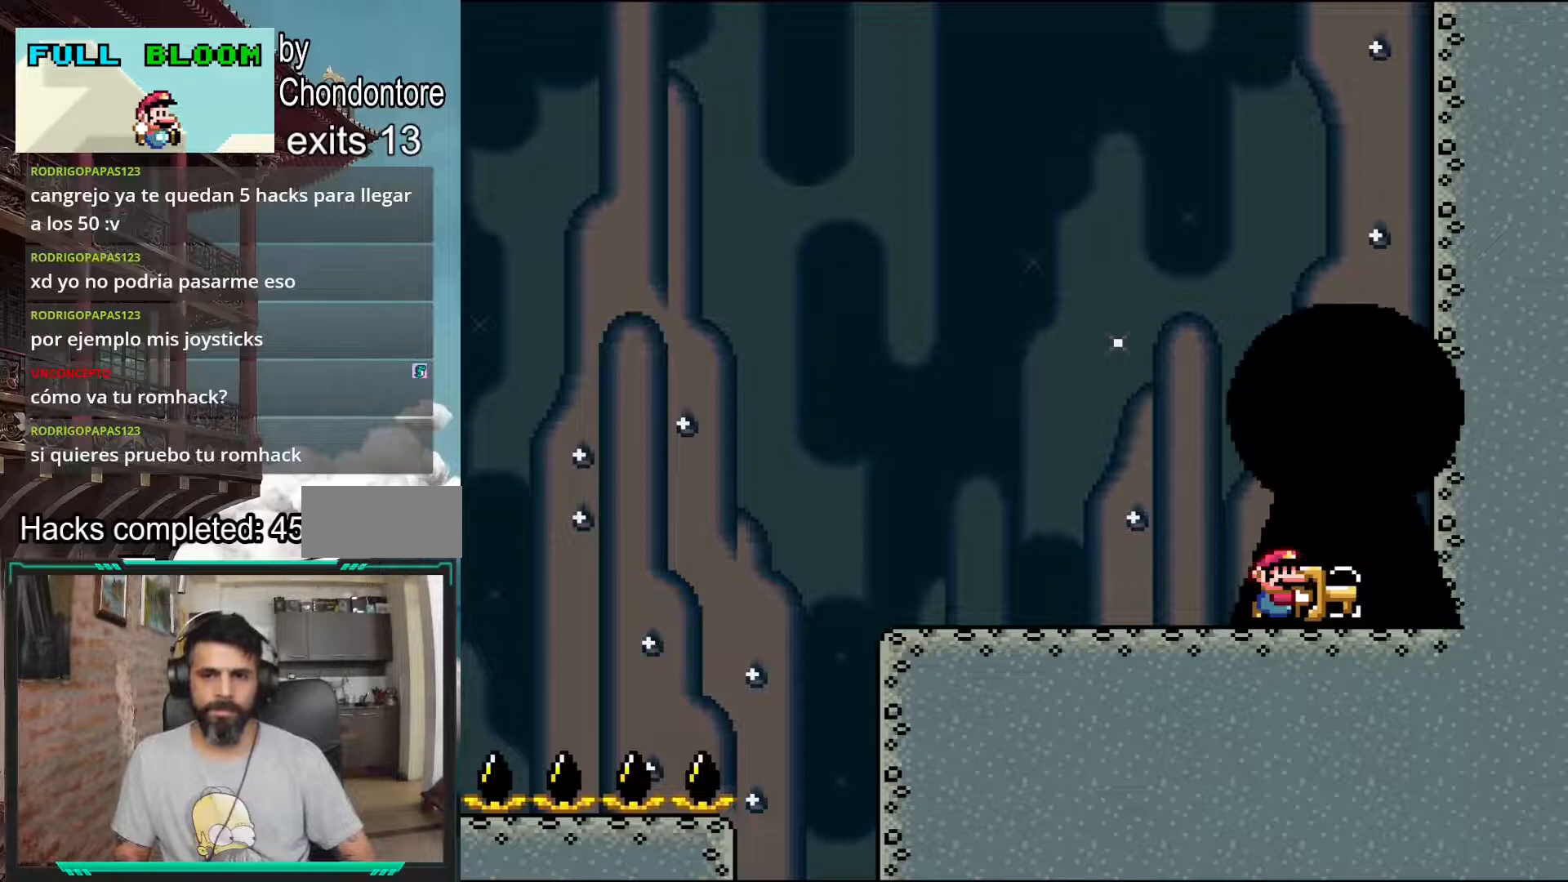
{"buttons": [], "events": [[233, "B", "down"], [250, "Y", "down"], [433, "B", "up"], [433, "Y", "up"]]}
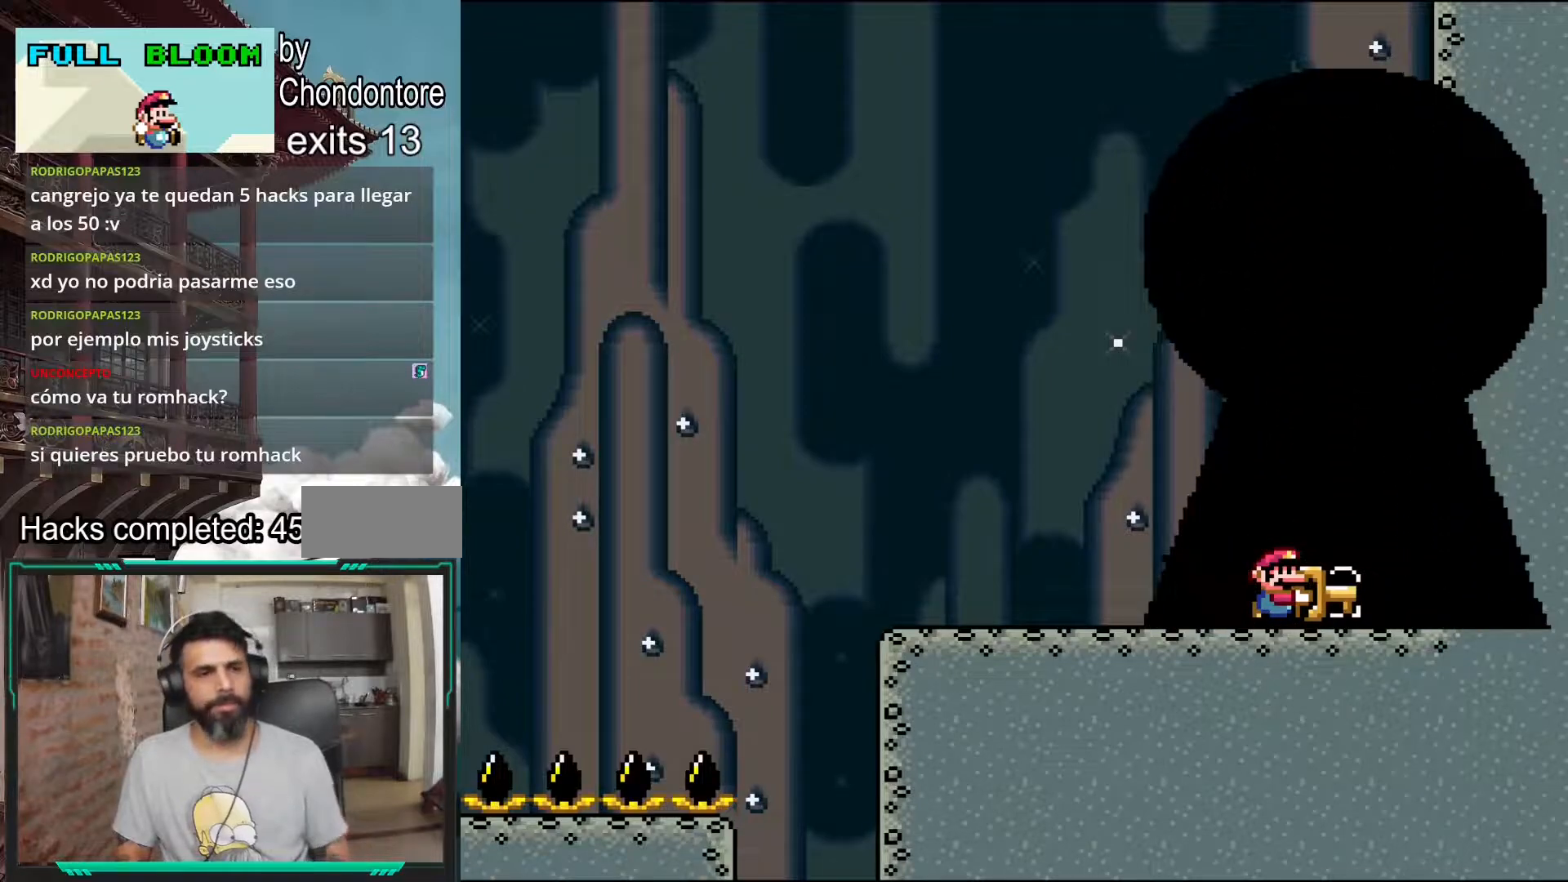
{"buttons": ["B", "Y"], "events": [[17, "B", "down"], [33, "Y", "down"], [133, "B", "up"], [150, "Y", "up"], [233, "B", "down"], [233, "Y", "down"], [350, "B", "up"], [350, "Y", "up"], [417, "B", "down"], [433, "Y", "down"]]}
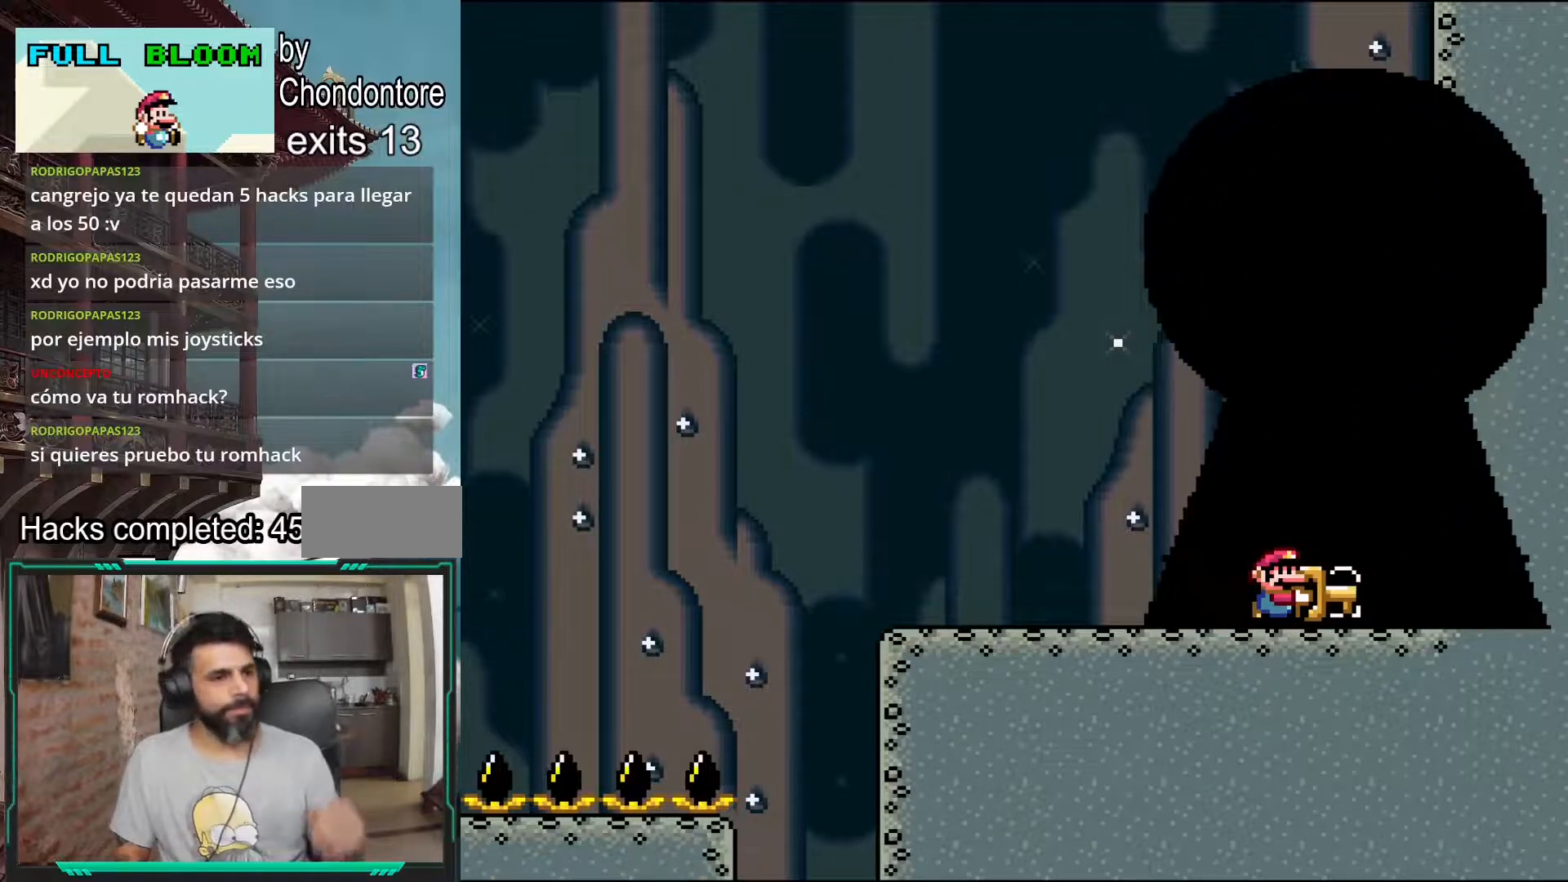
{"buttons": [], "events": [[33, "B", "up"], [50, "Y", "up"], [133, "B", "down"], [150, "Y", "down"], [267, "Y", "up"], [300, "B", "up"]]}